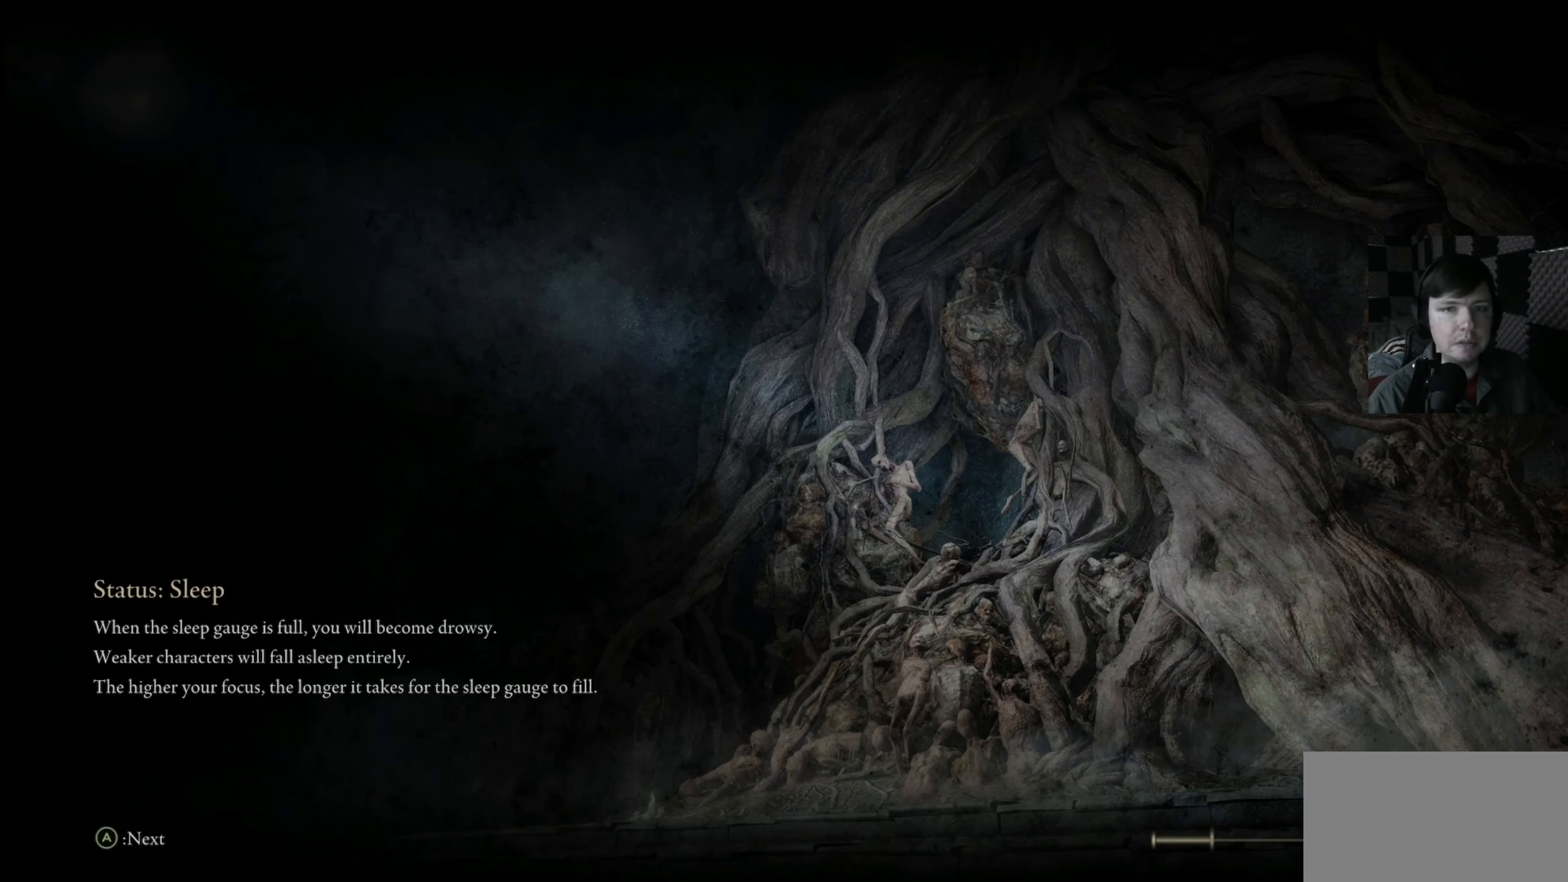
Gameplay with a controller (Xbox layout); each line is a JSON object with the inputs held at the frame after it. "events" lists button and stick changes between this image and that frame as [ms after this image, input, new state], when the widget could be followed in between.
{"buttons": [], "left_stick": "center", "right_stick": "center", "events": [[83, "left_stick", "up-right"], [83, "right_stick", "down-left"], [350, "right_stick", "center"], [383, "left_stick", "center"]]}
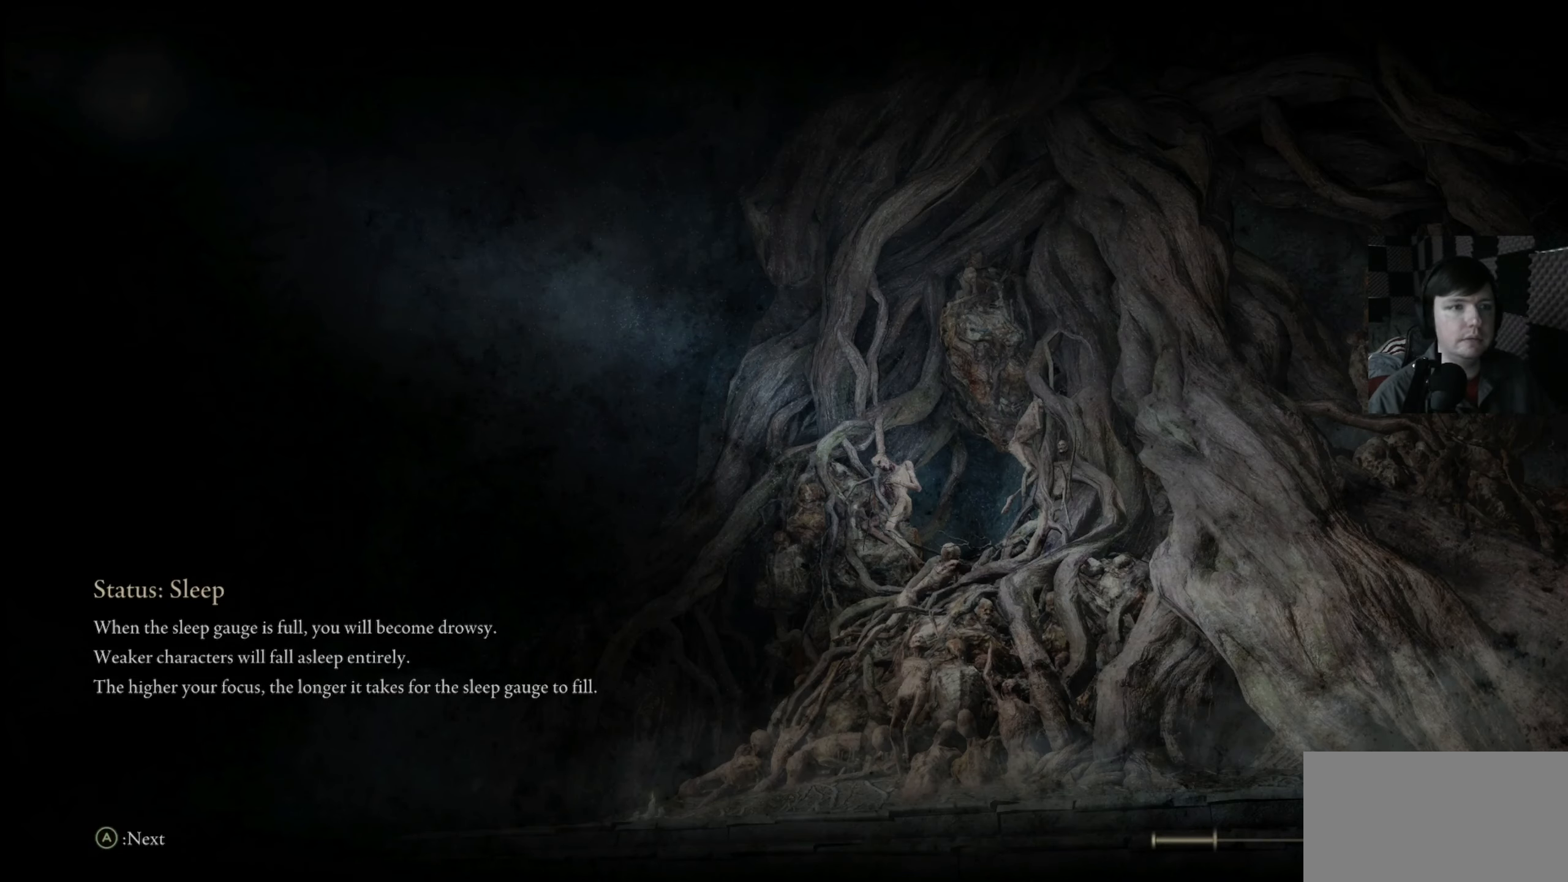
{"buttons": [], "left_stick": "center", "right_stick": "center", "events": []}
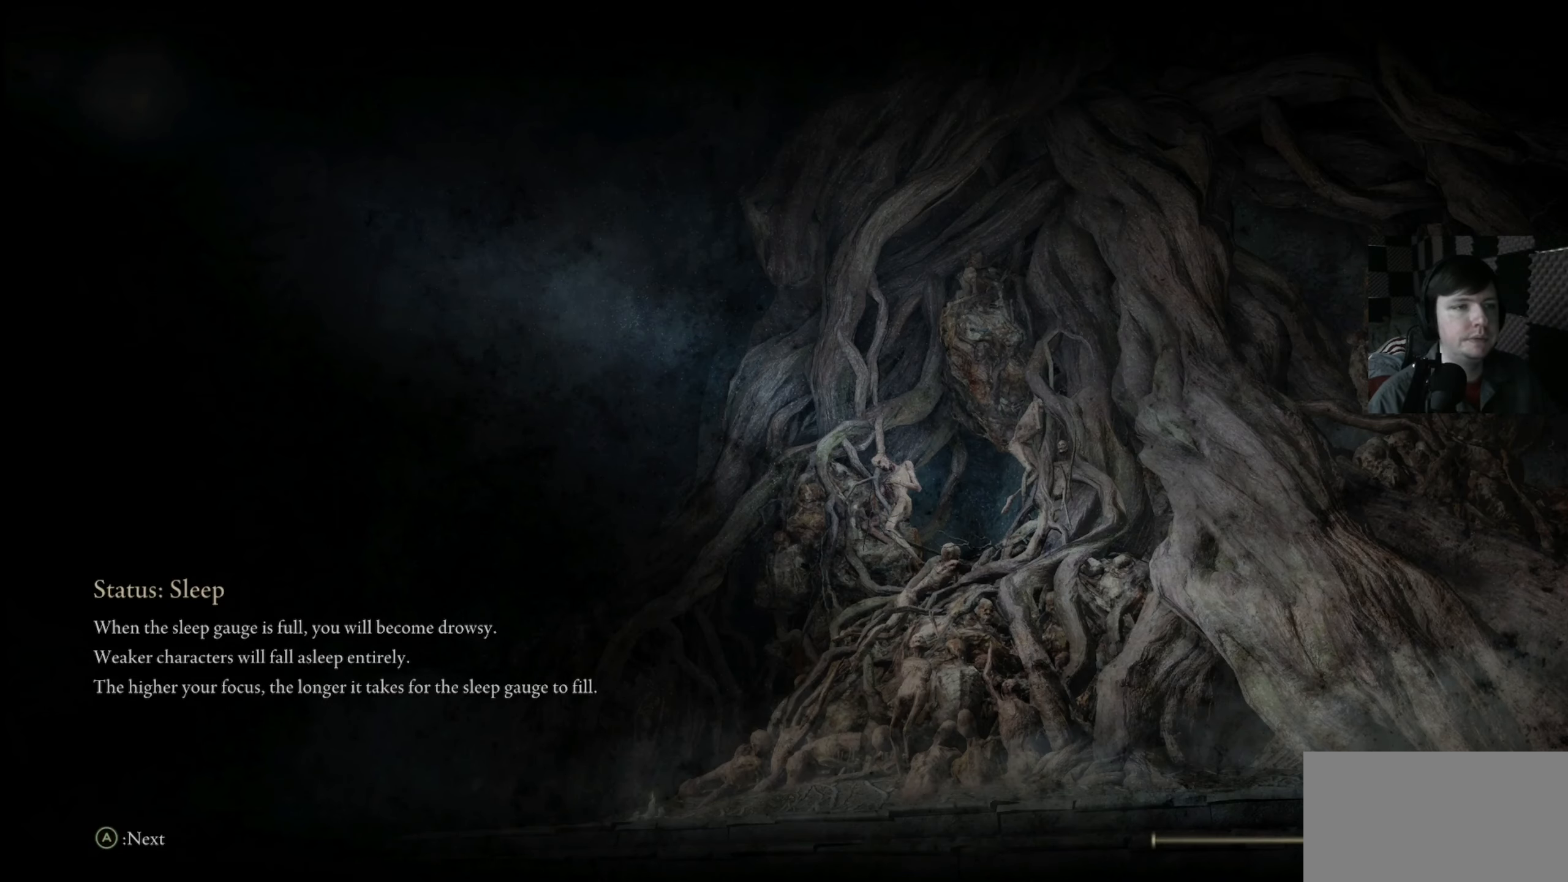
{"buttons": [], "left_stick": "up", "right_stick": "center", "events": [[483, "left_stick", "up"]]}
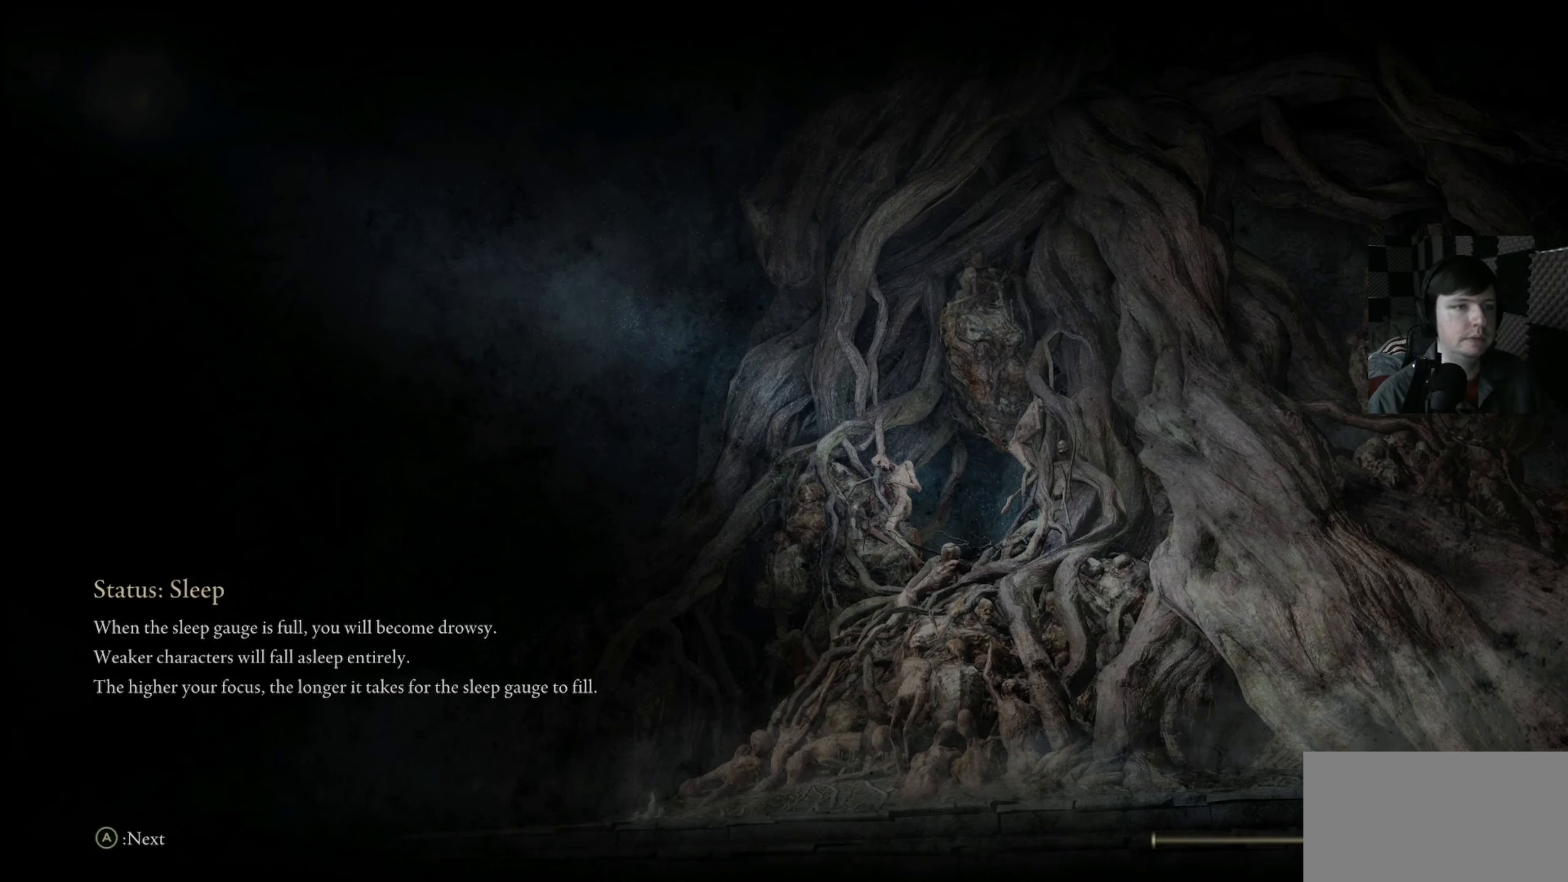
{"buttons": [], "left_stick": "up", "right_stick": "center", "events": []}
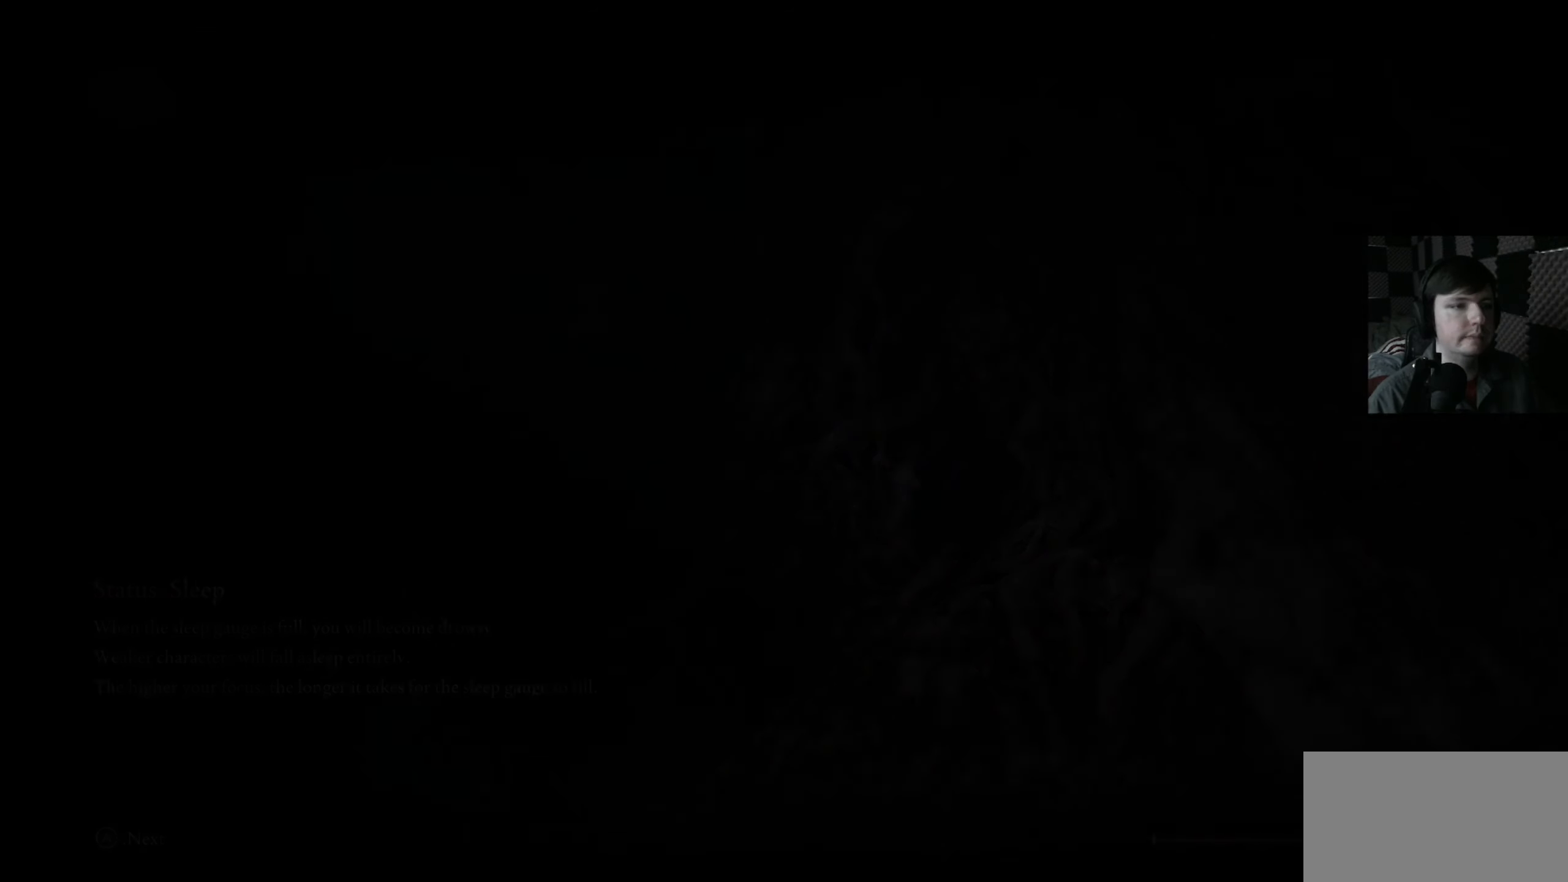
{"buttons": [], "left_stick": "center", "right_stick": "center", "events": [[150, "left_stick", "center"]]}
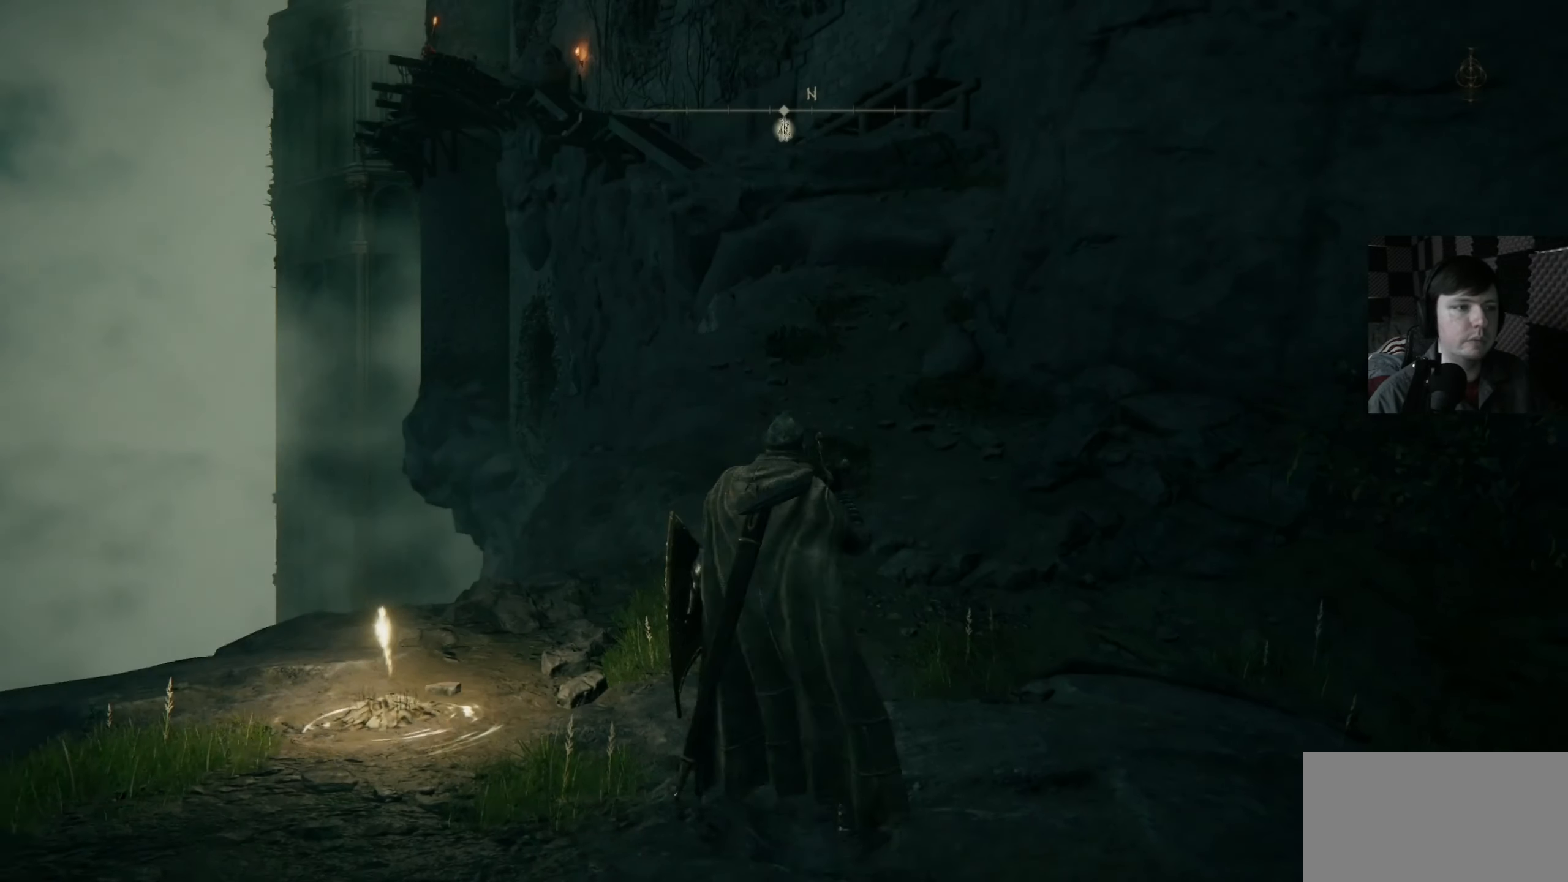
{"buttons": [], "left_stick": "center", "right_stick": "center", "events": []}
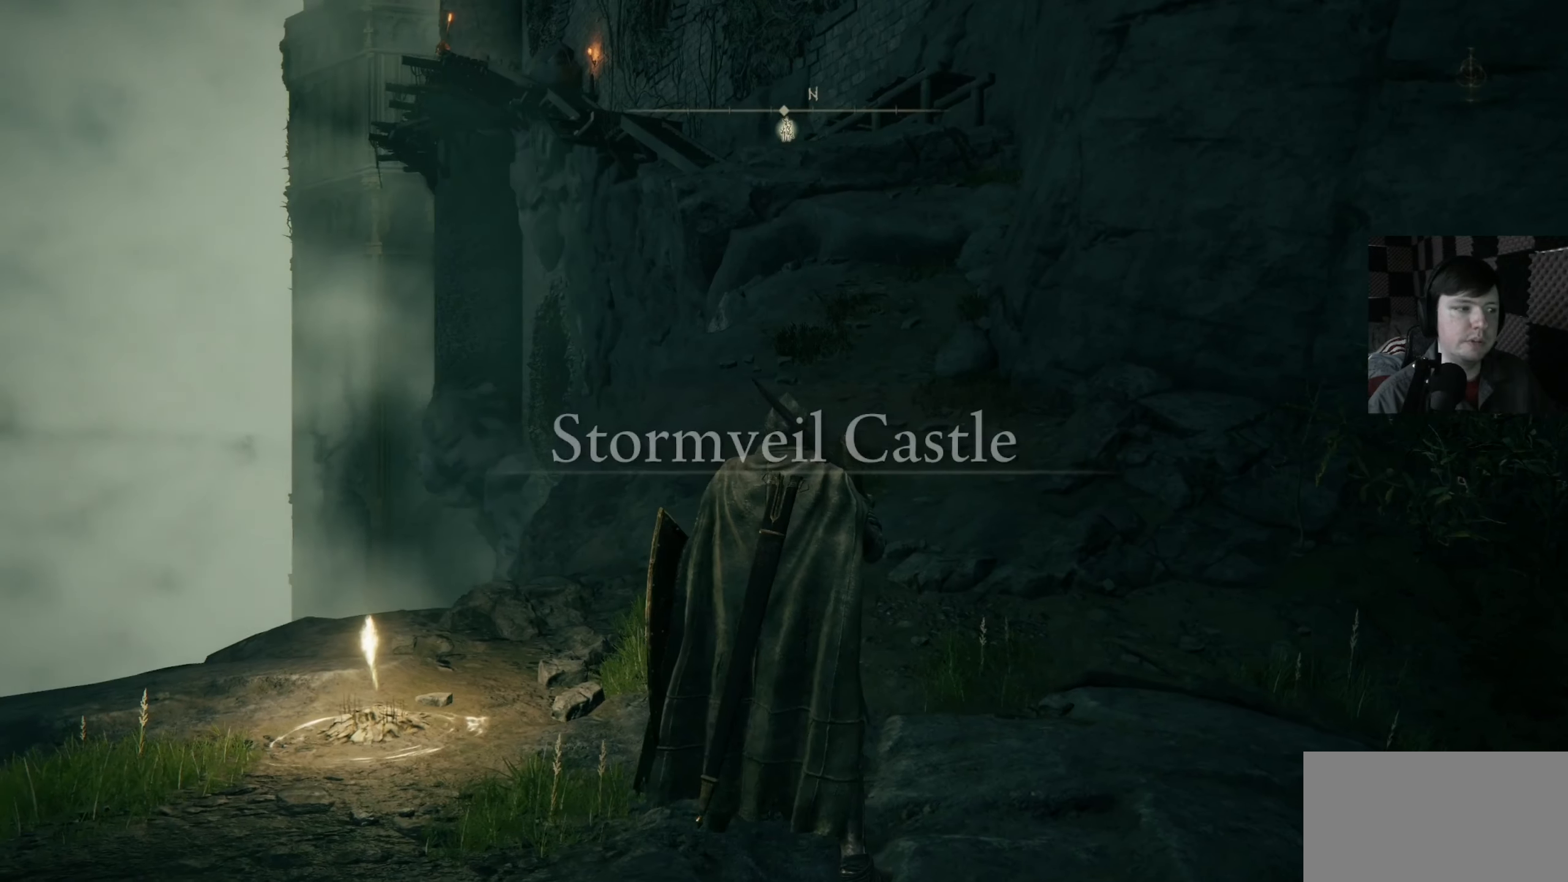
{"buttons": [], "left_stick": "center", "right_stick": "center", "events": [[117, "right_stick", "down-left"], [483, "right_stick", "center"]]}
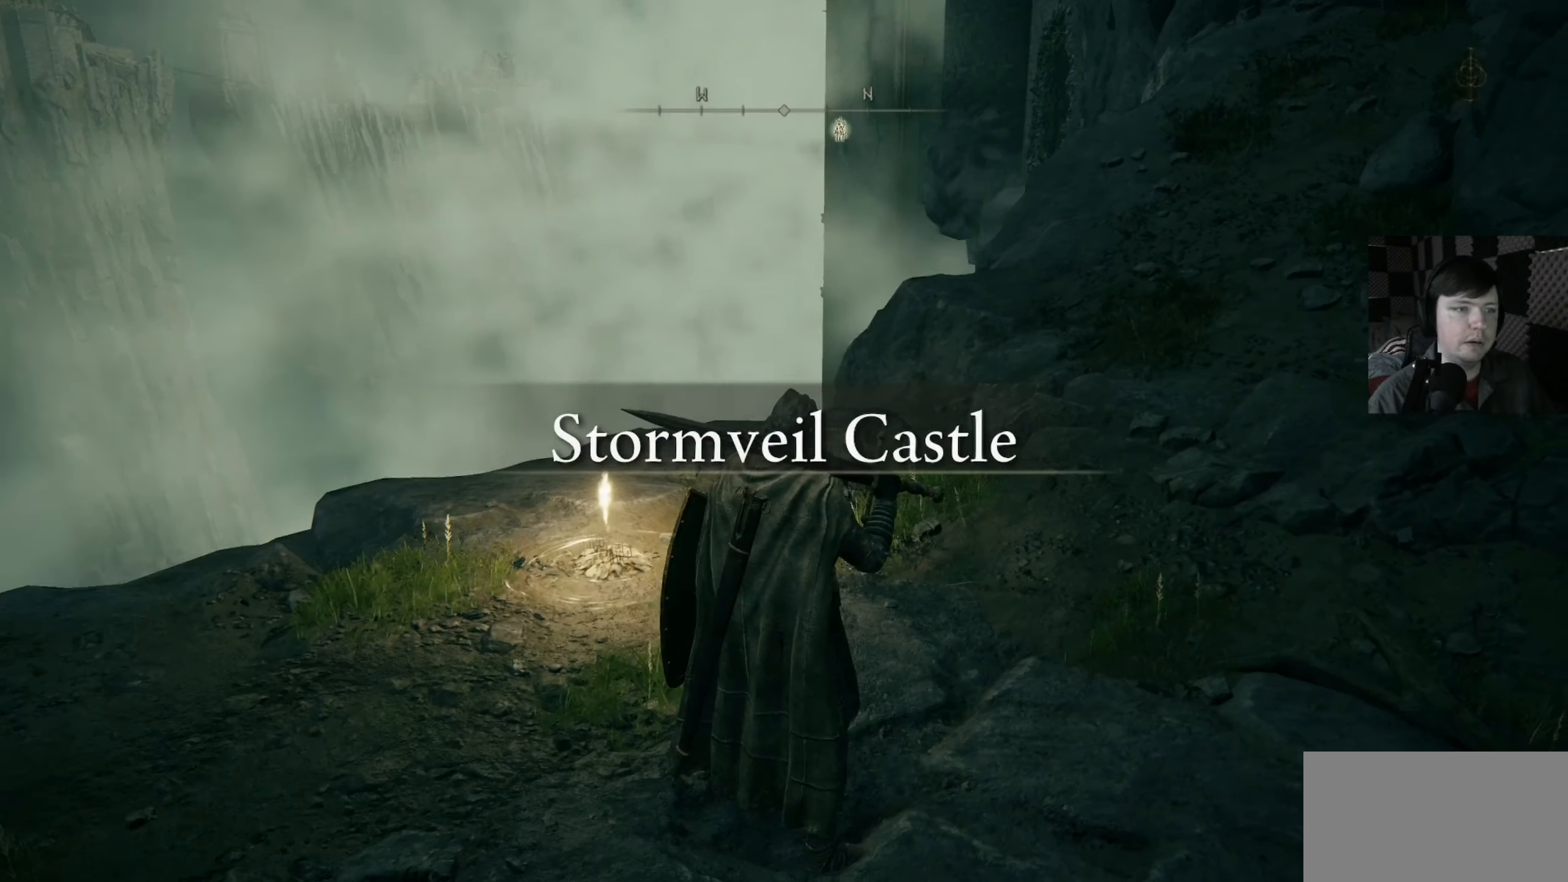
{"buttons": [], "left_stick": "center", "right_stick": "right", "events": [[483, "right_stick", "right"]]}
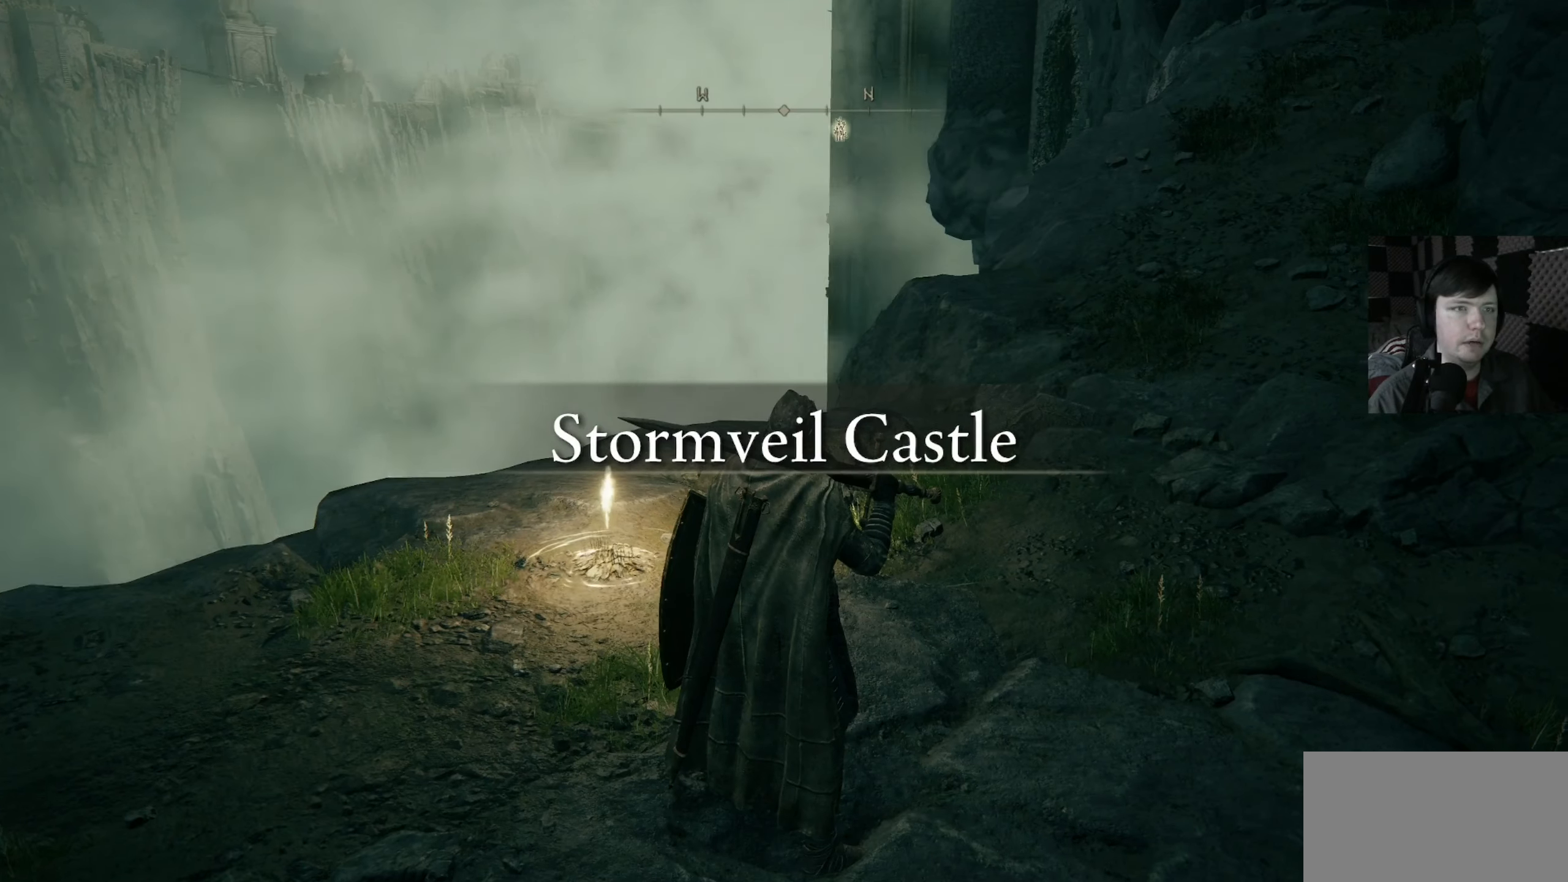
{"buttons": [], "left_stick": "center", "right_stick": "center", "events": [[250, "right_stick", "up"], [417, "right_stick", "center"]]}
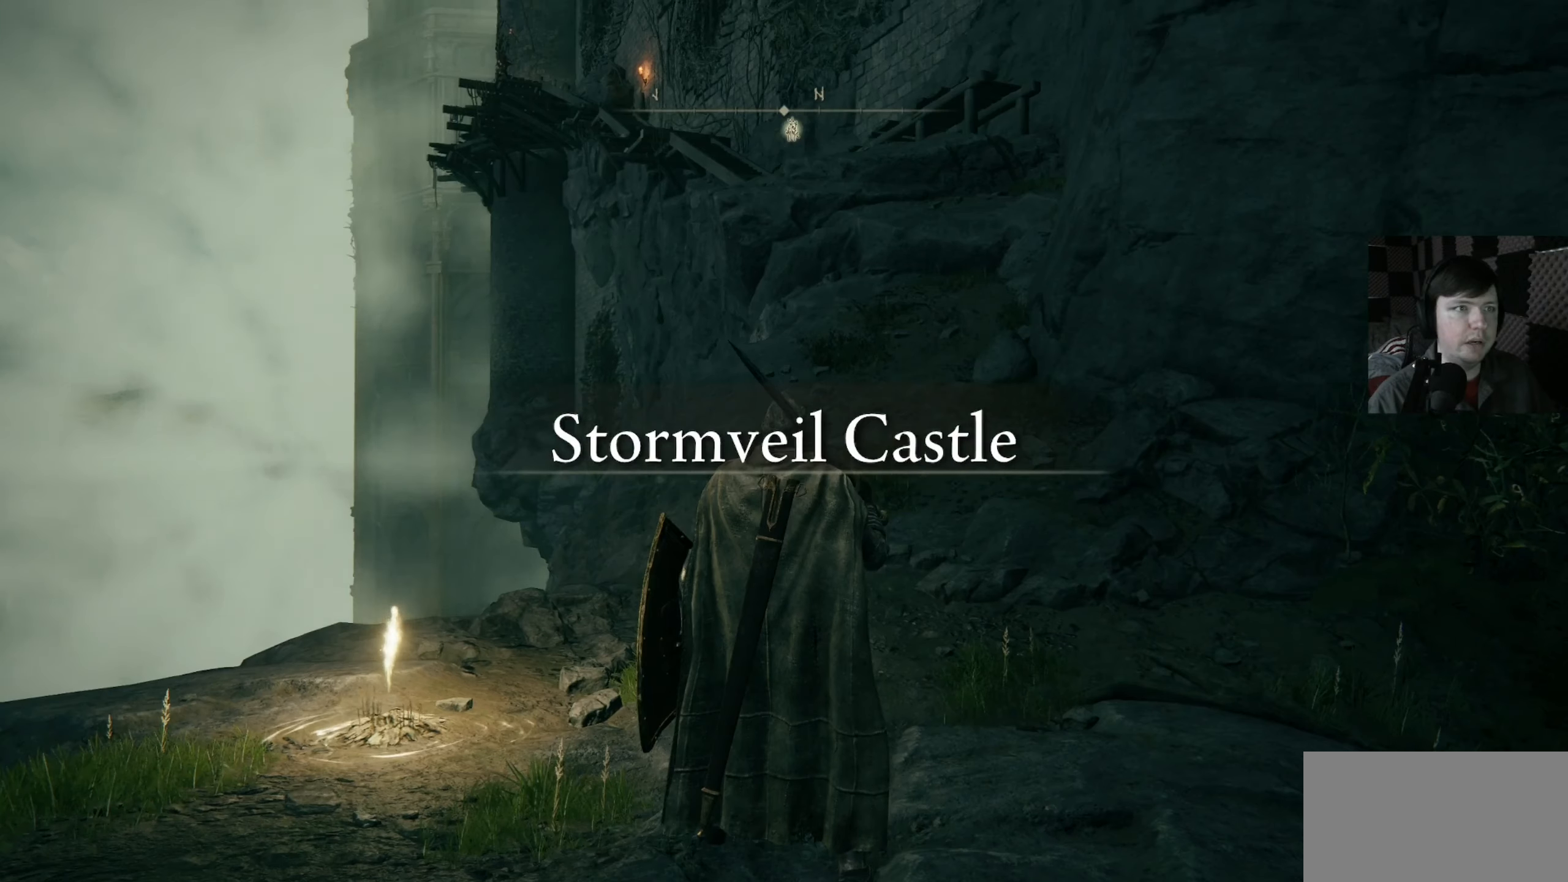
{"buttons": [], "left_stick": "up", "right_stick": "right", "events": [[350, "right_stick", "right"], [383, "left_stick", "up"]]}
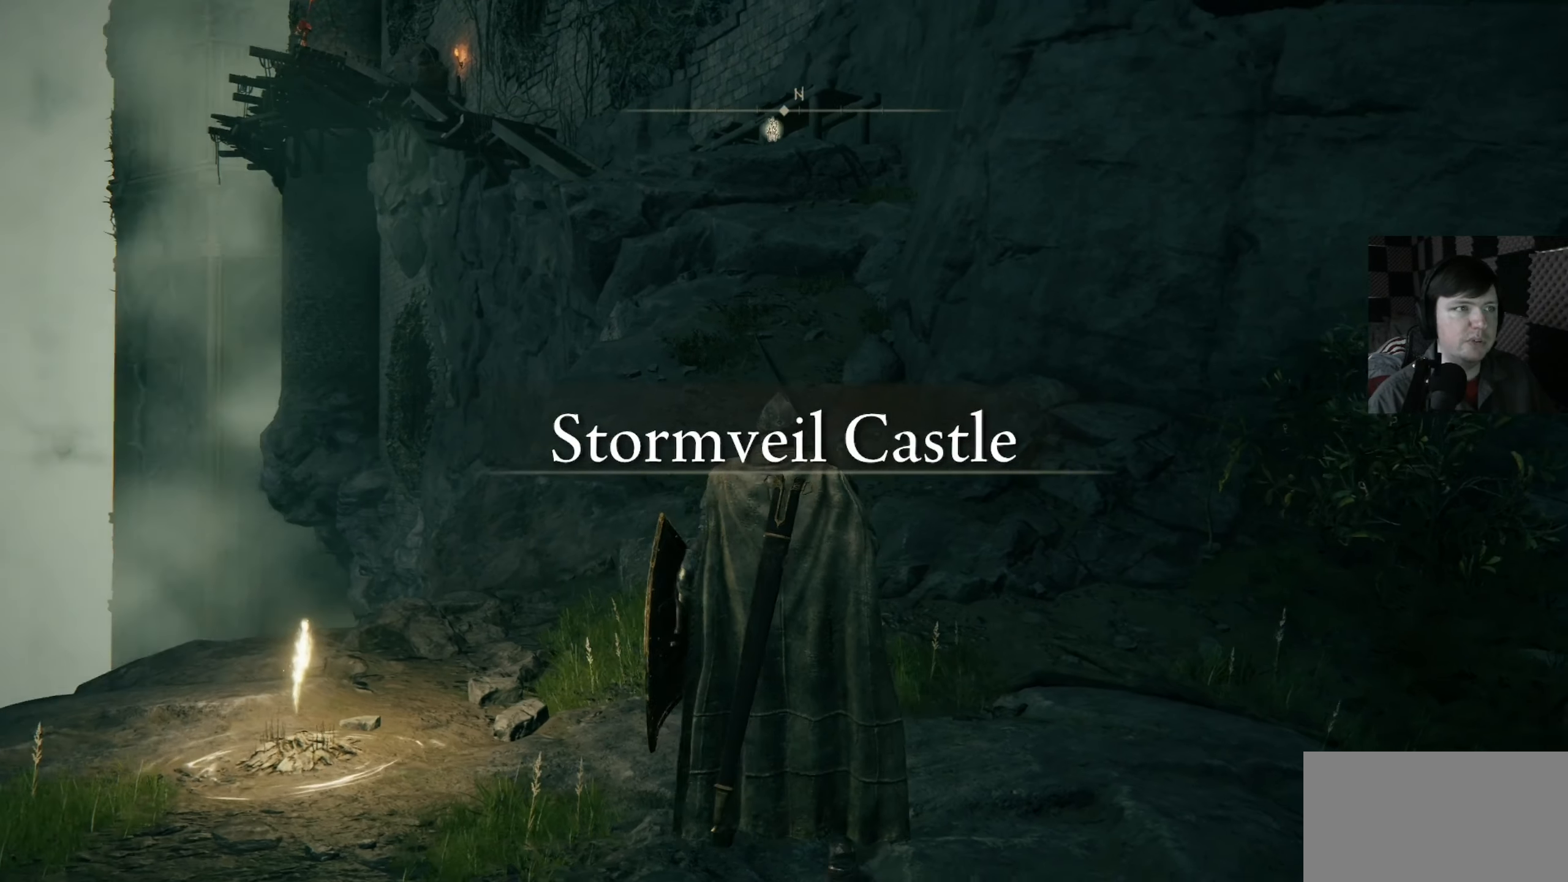
{"buttons": [], "left_stick": "up", "right_stick": "center", "events": [[17, "right_stick", "center"]]}
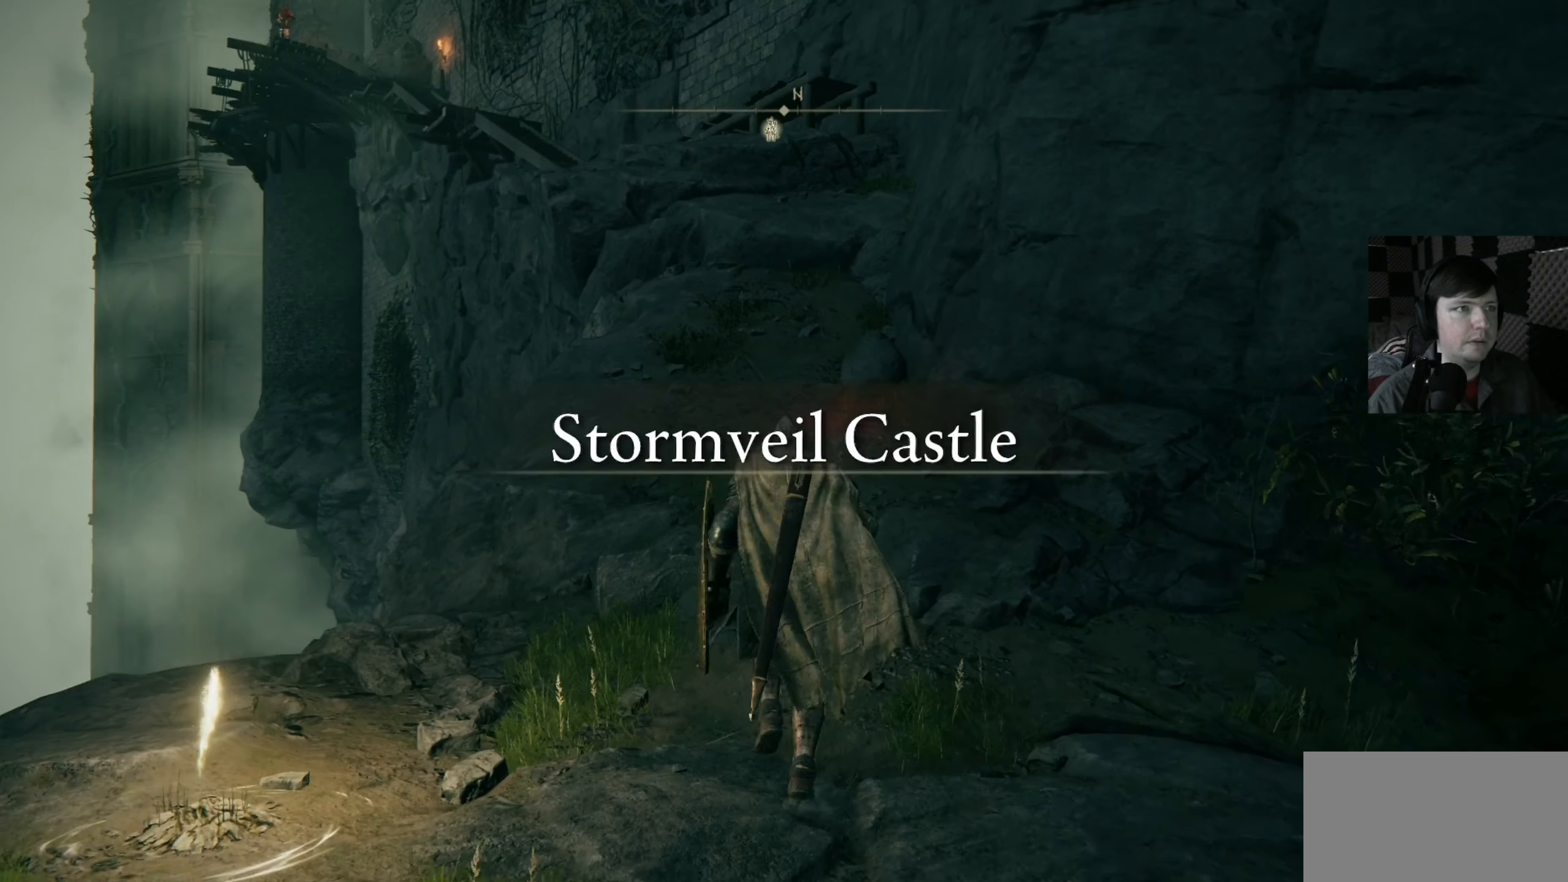
{"buttons": ["B"], "left_stick": "up", "right_stick": "center", "events": [[250, "B", "down"]]}
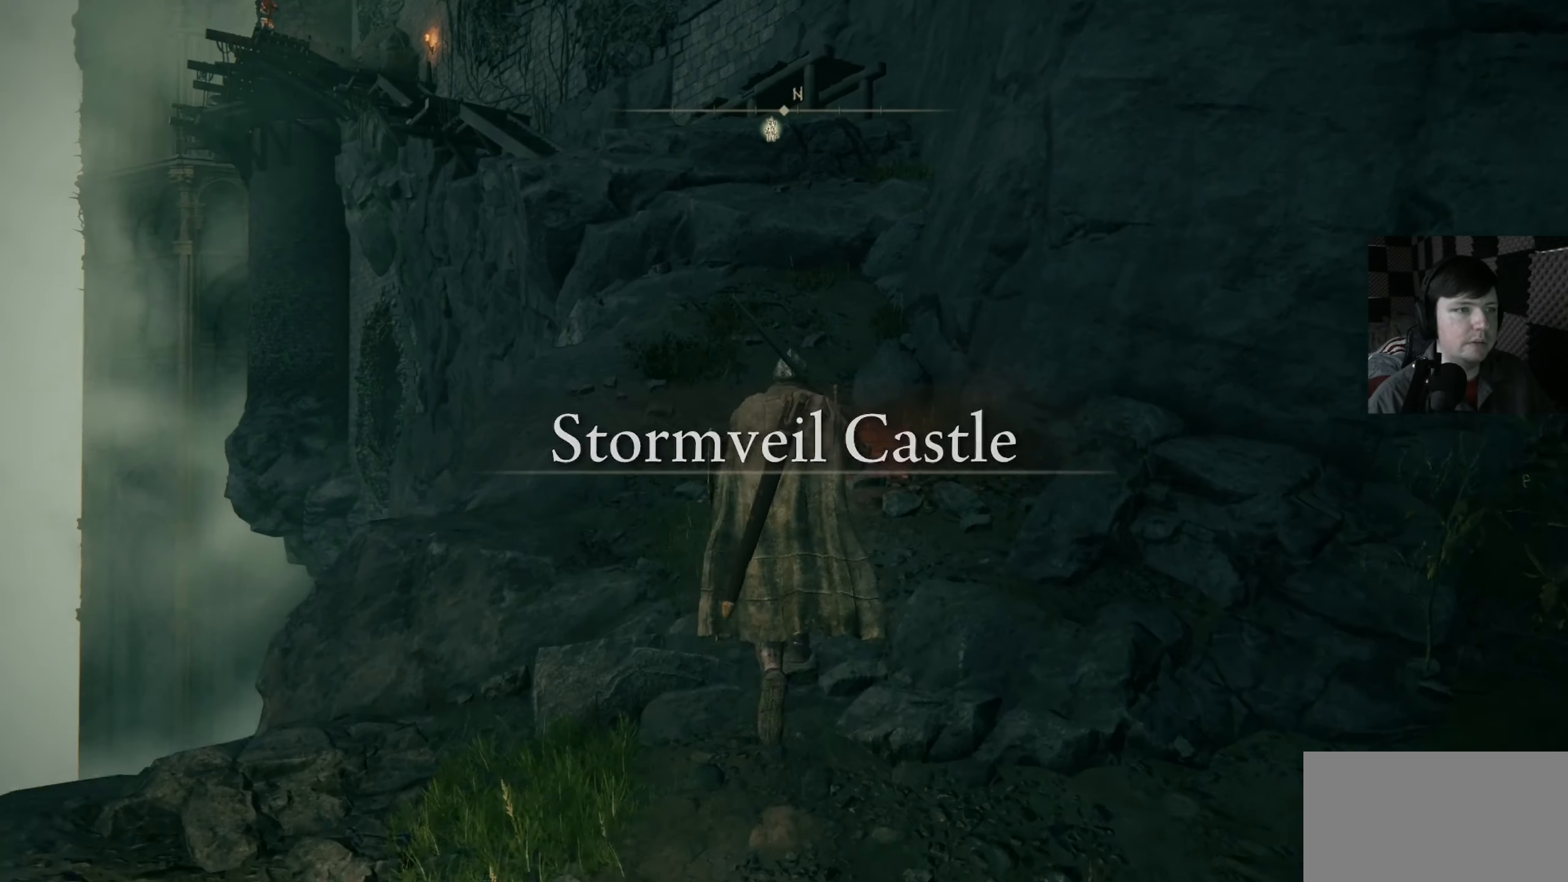
{"buttons": ["B"], "left_stick": "up", "right_stick": "center", "events": []}
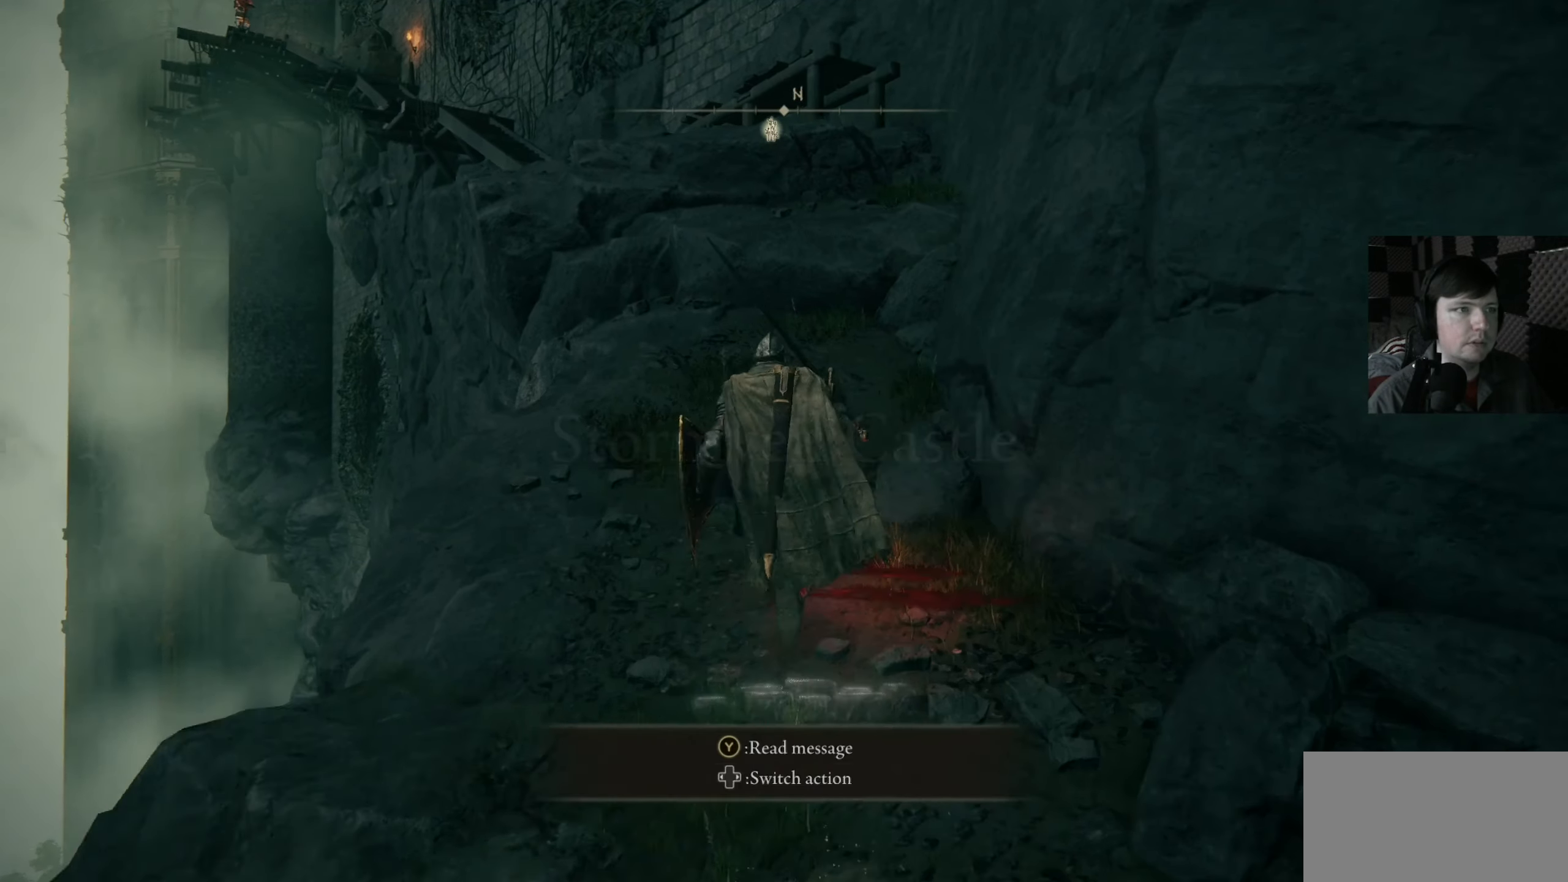
{"buttons": [], "left_stick": "up", "right_stick": "center", "events": [[417, "B", "up"]]}
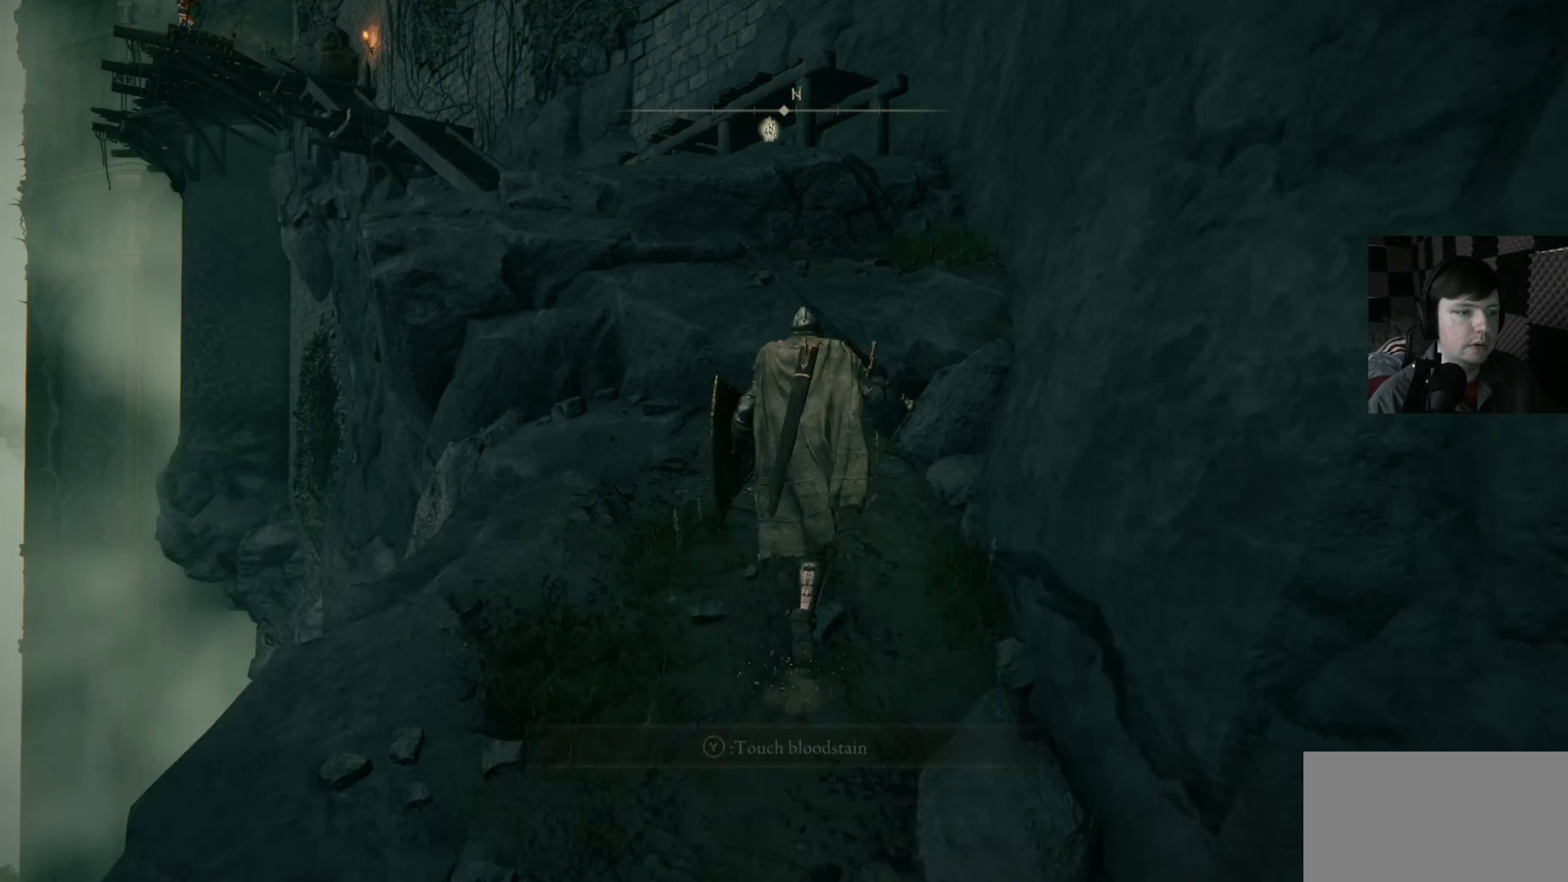
{"buttons": [], "left_stick": "up-right", "right_stick": "center", "events": [[217, "A", "down"], [350, "A", "up"], [450, "left_stick", "up-right"]]}
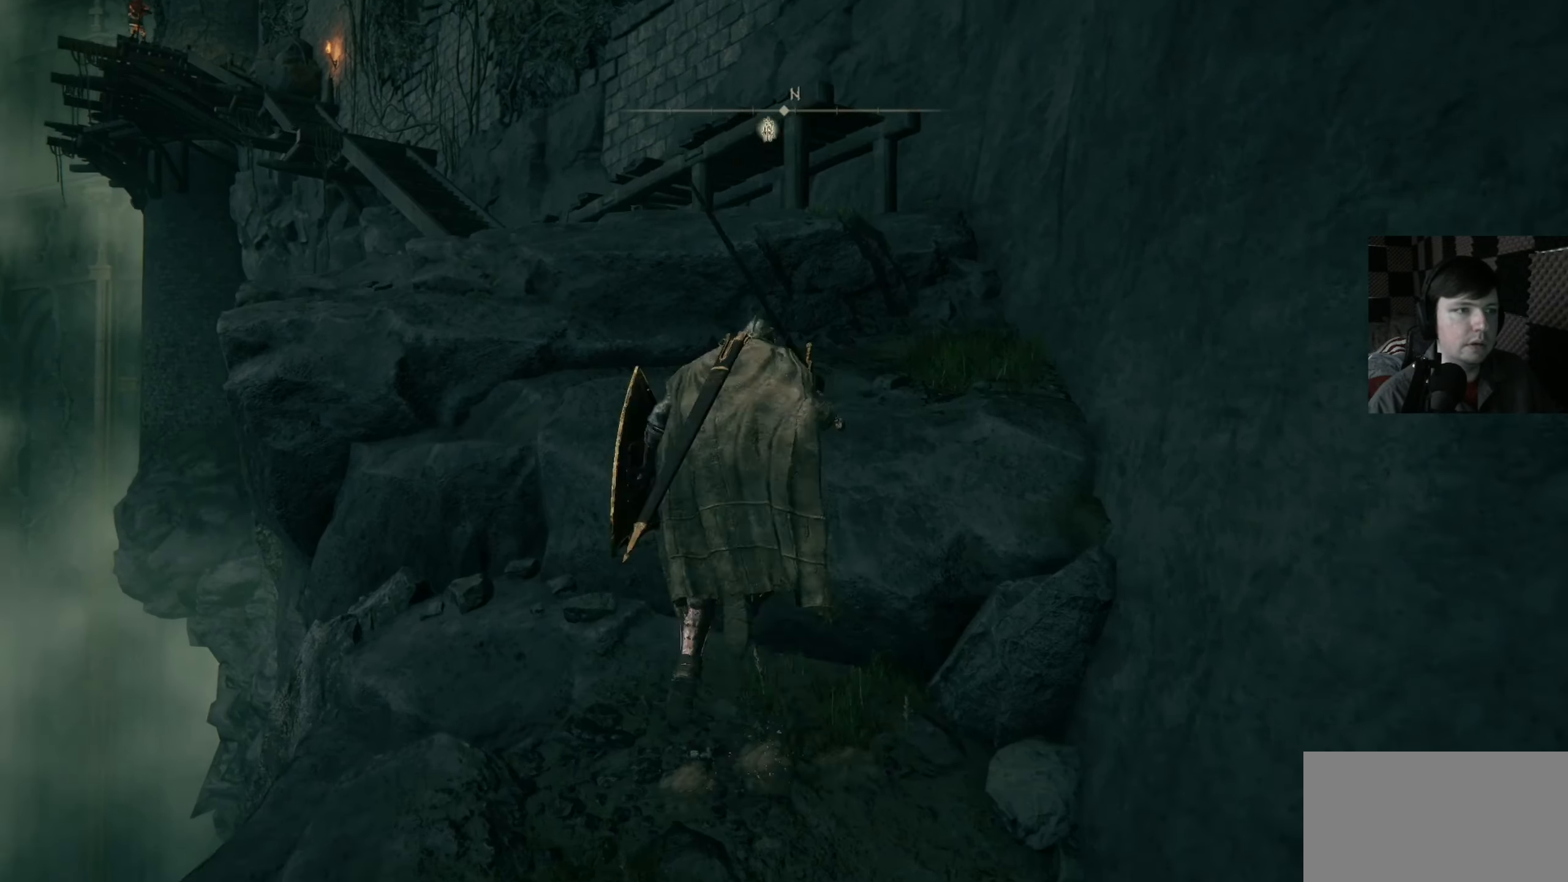
{"buttons": [], "left_stick": "up", "right_stick": "center", "events": [[350, "left_stick", "up"]]}
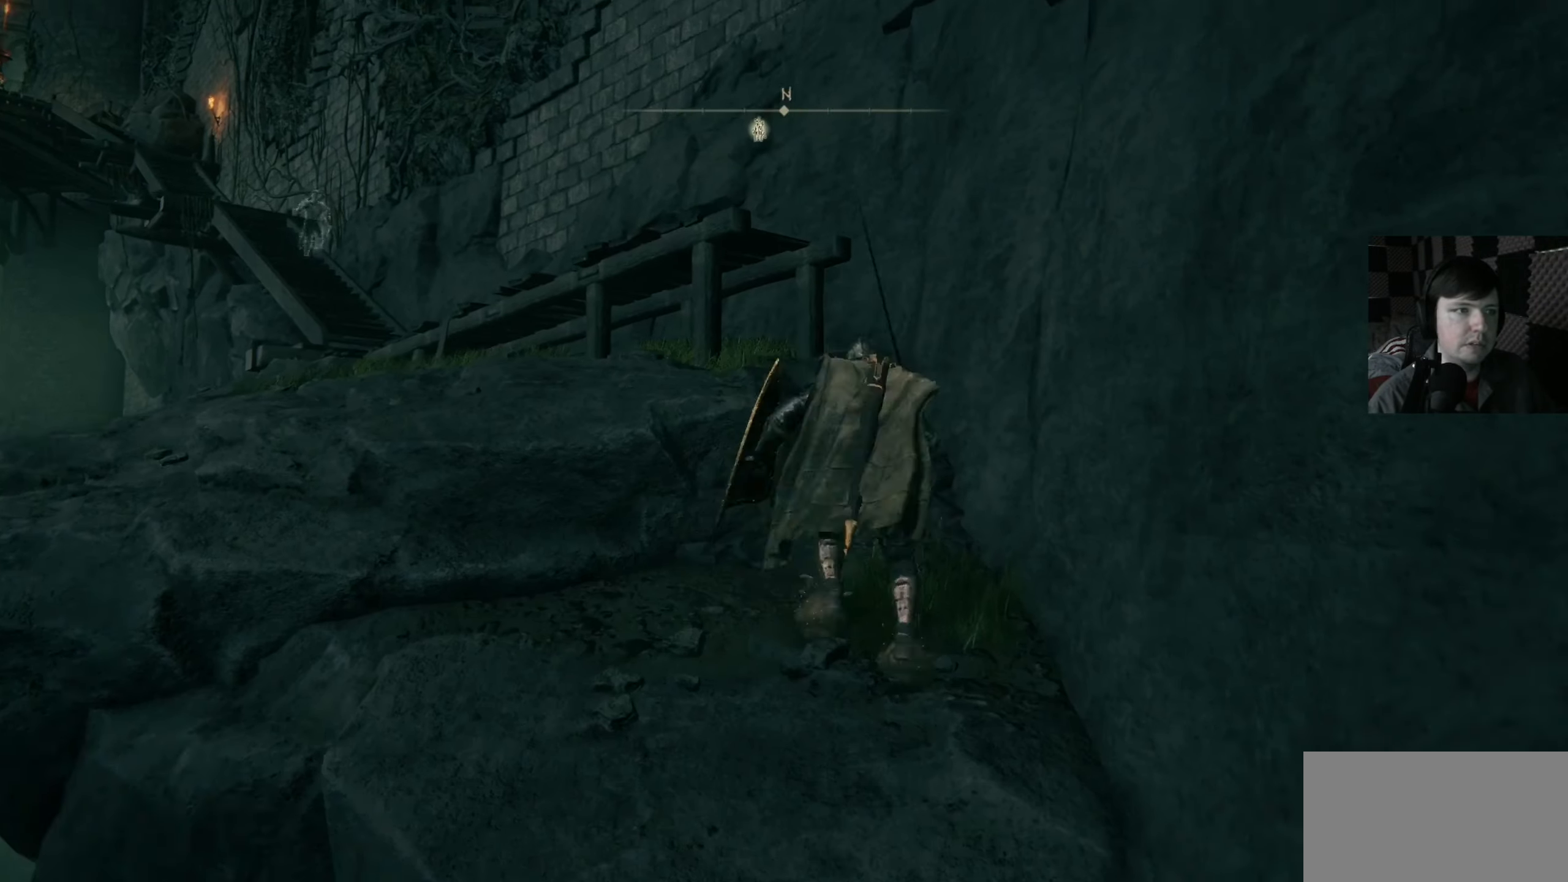
{"buttons": [], "left_stick": "up", "right_stick": "down-left", "events": [[217, "A", "down"], [350, "A", "up"], [484, "right_stick", "down-left"]]}
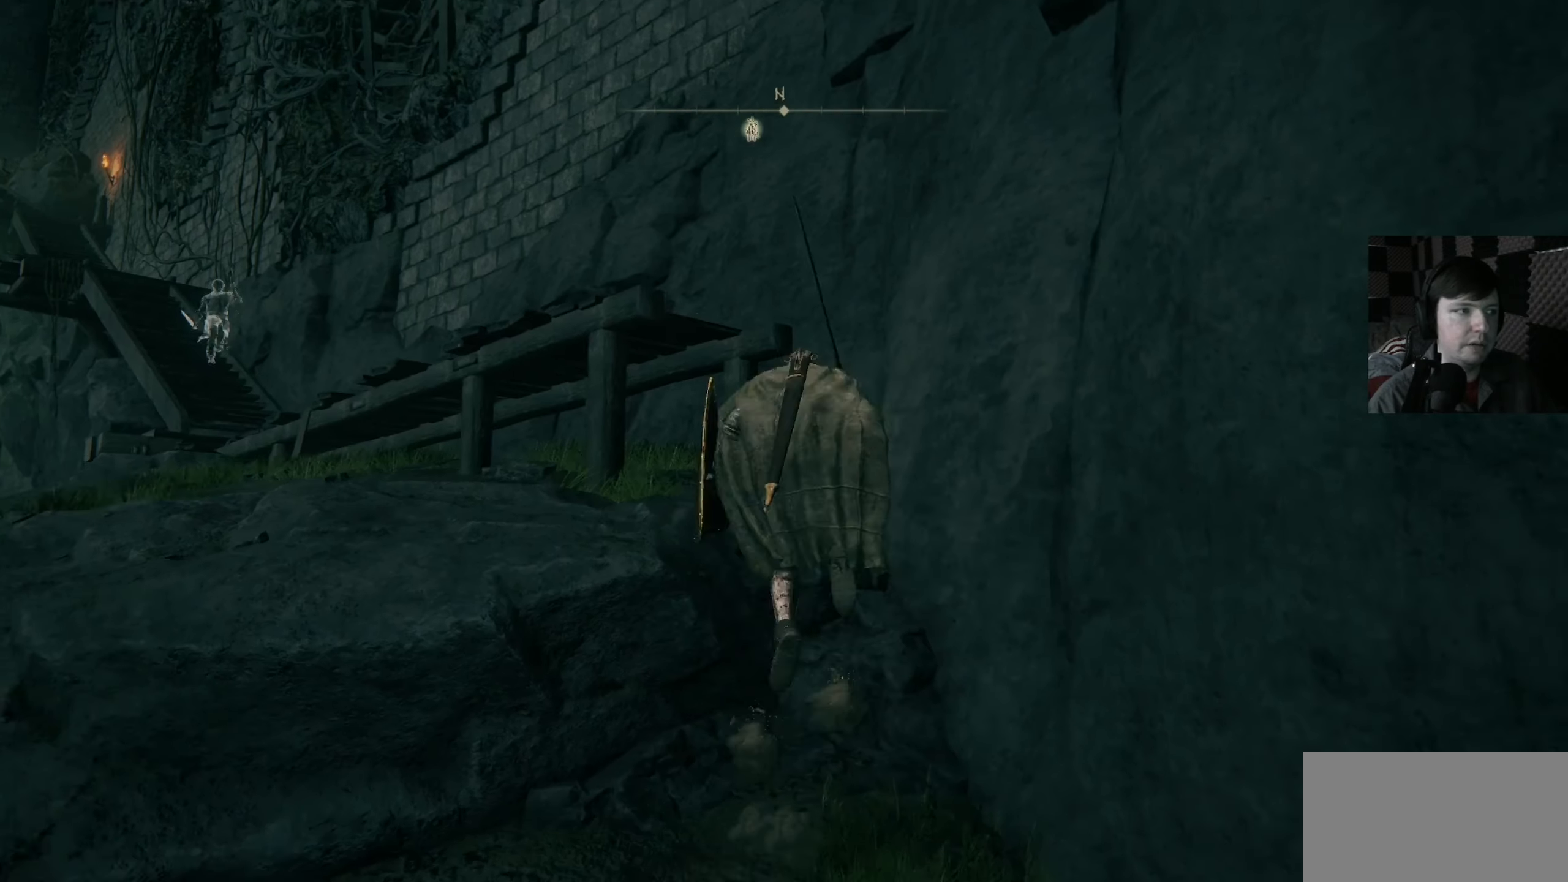
{"buttons": [], "left_stick": "up", "right_stick": "center", "events": [[184, "right_stick", "center"]]}
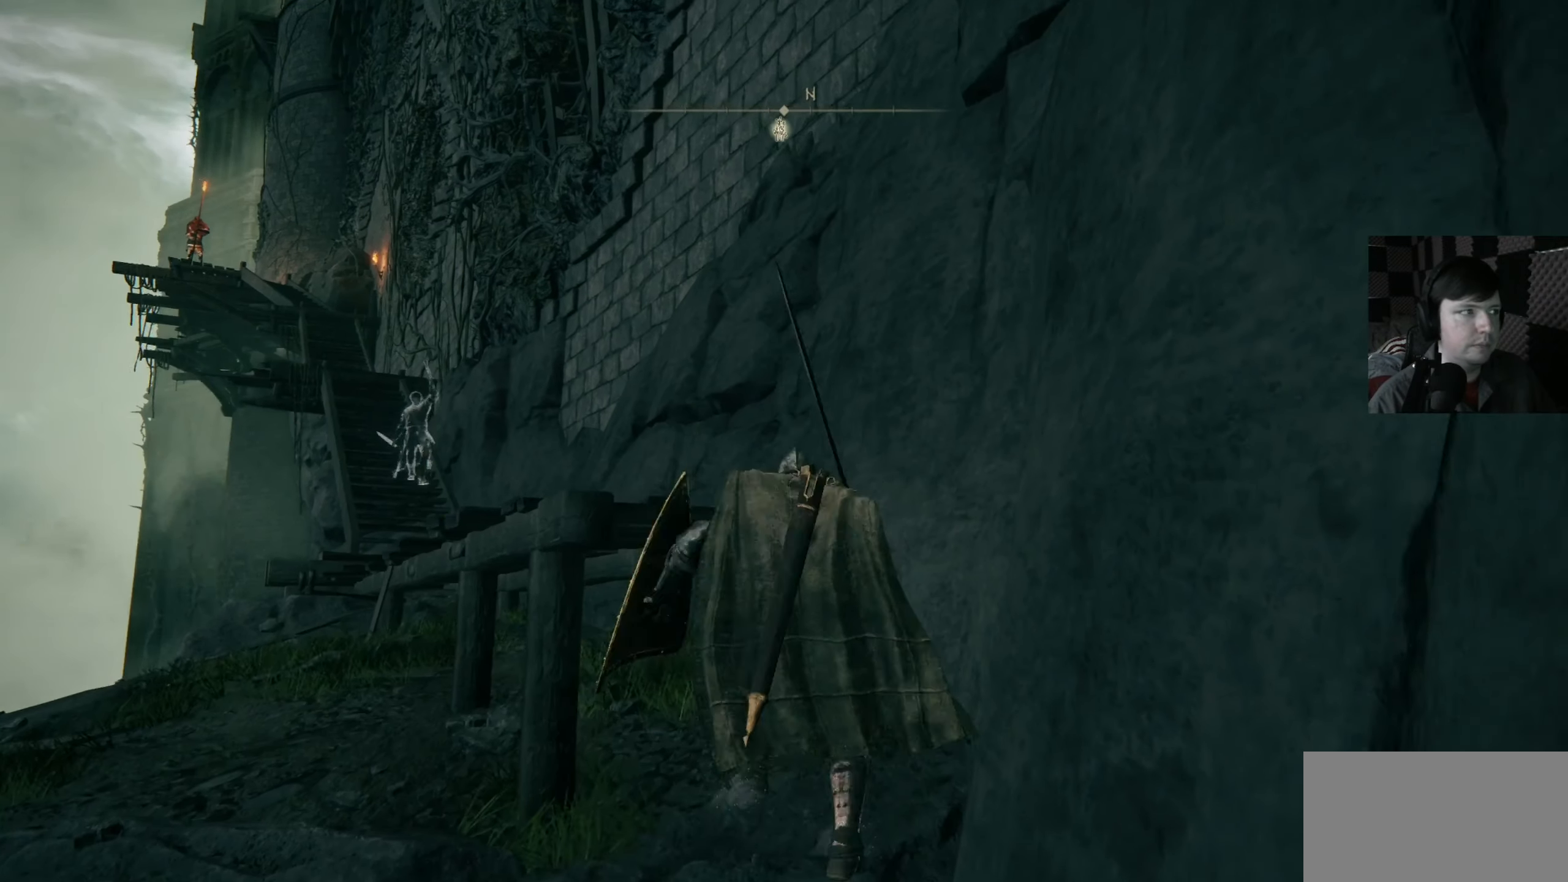
{"buttons": [], "left_stick": "up", "right_stick": "center", "events": [[84, "A", "down"], [217, "A", "up"]]}
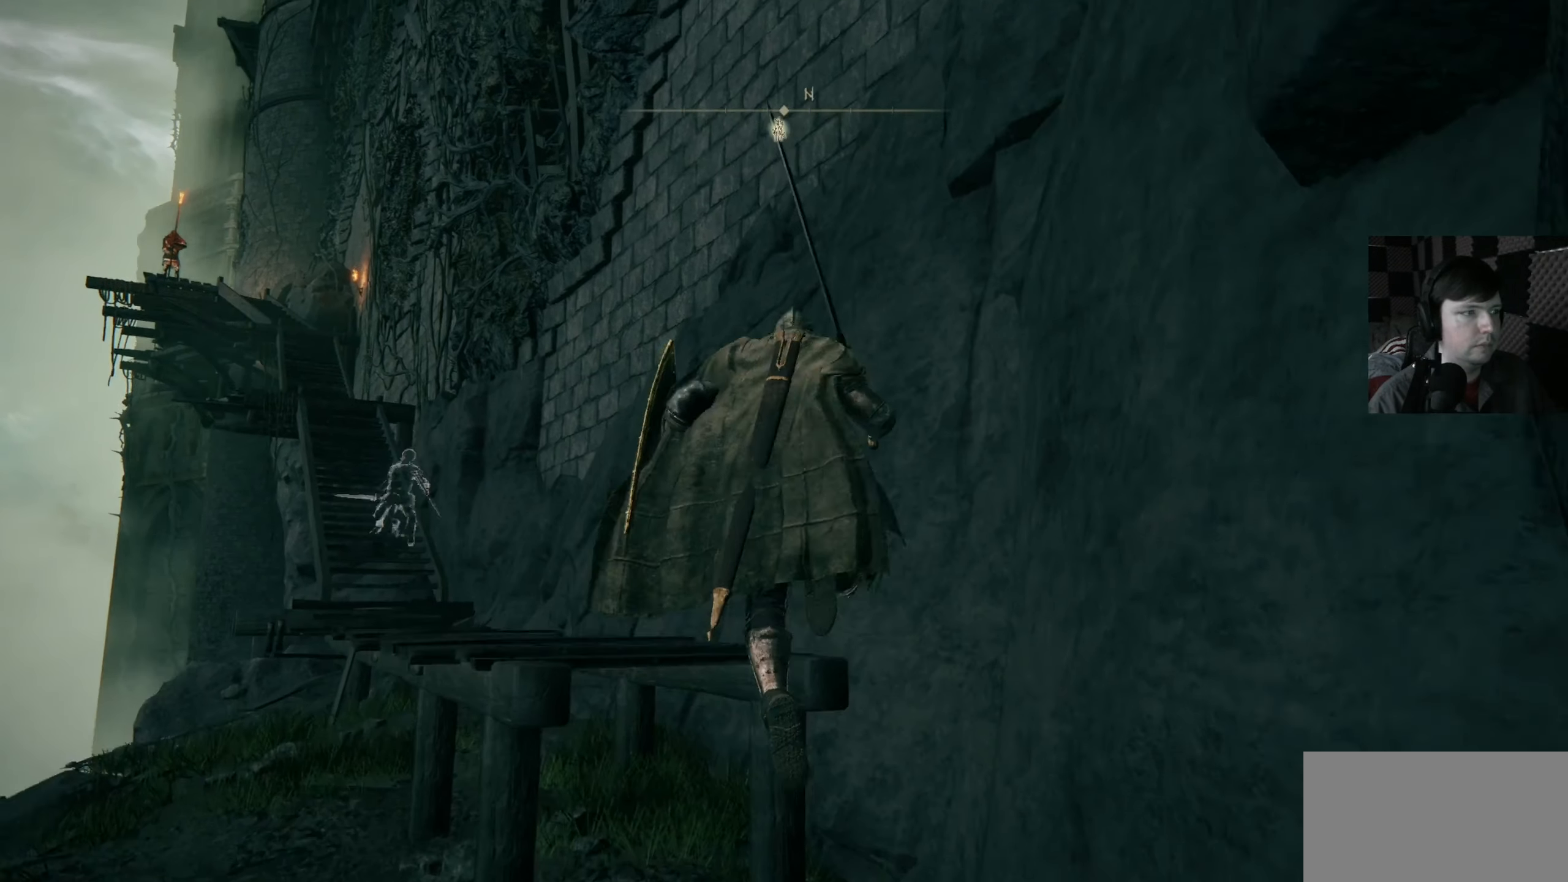
{"buttons": [], "left_stick": "up", "right_stick": "center", "events": [[117, "right_stick", "down-left"], [417, "right_stick", "center"]]}
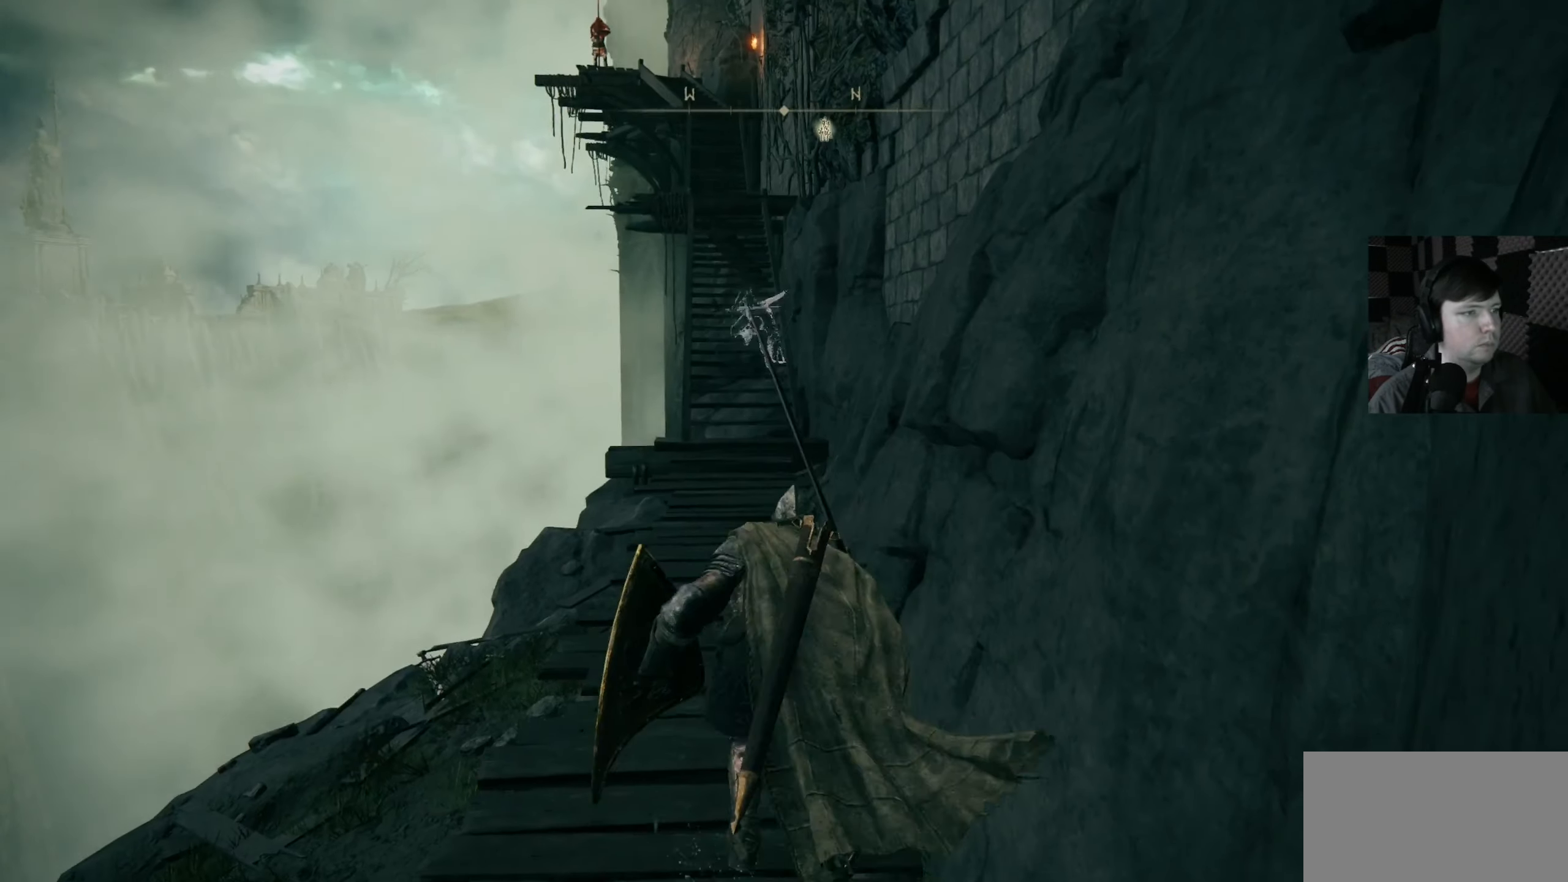
{"buttons": [], "left_stick": "up", "right_stick": "center", "events": []}
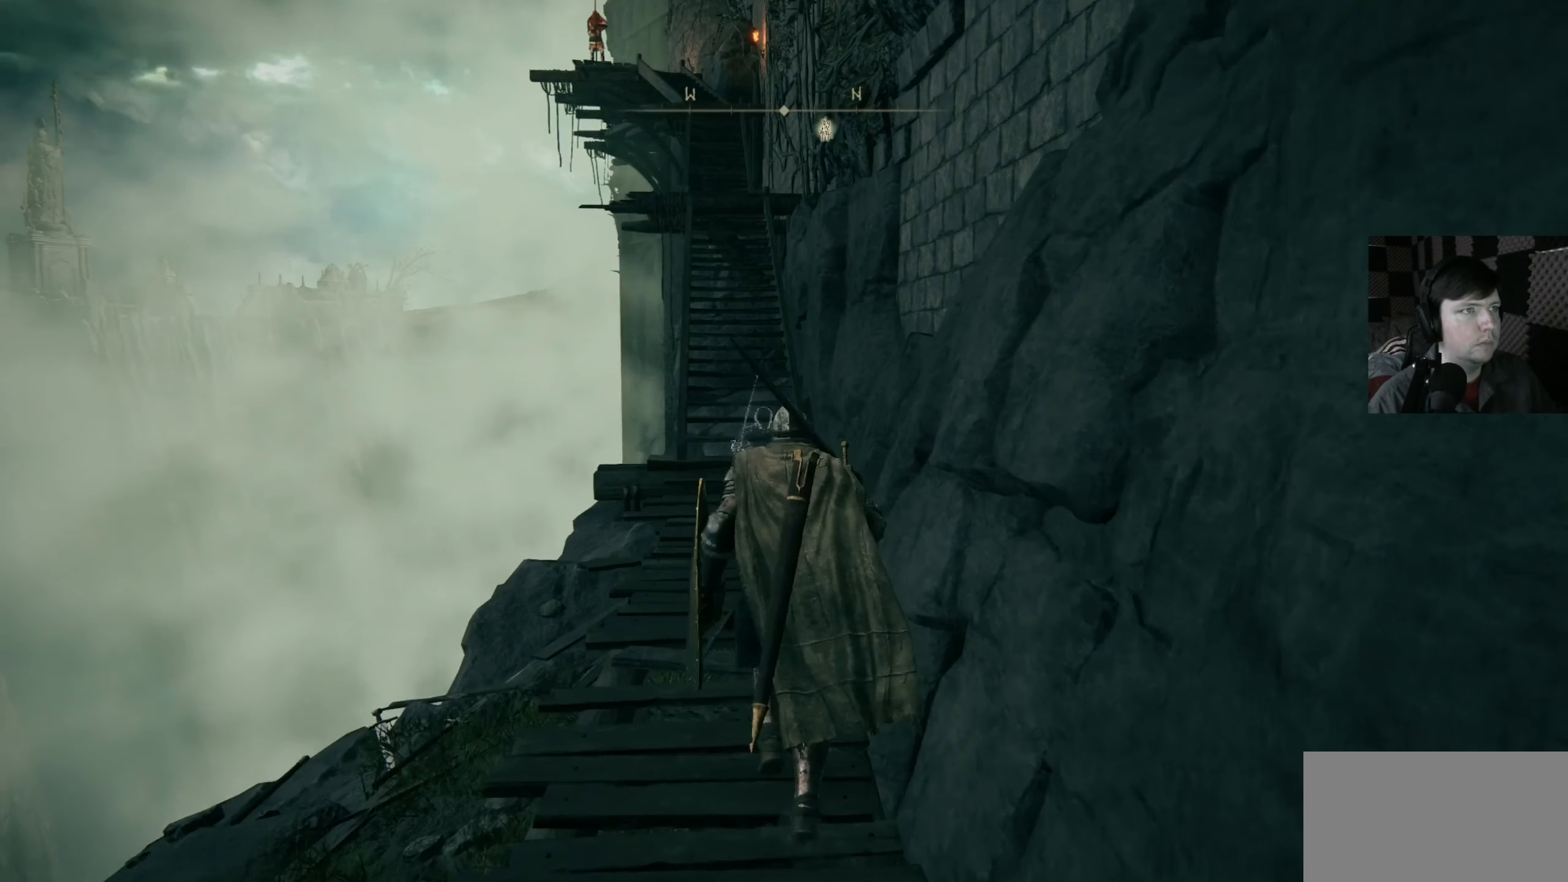
{"buttons": [], "left_stick": "up", "right_stick": "center", "events": []}
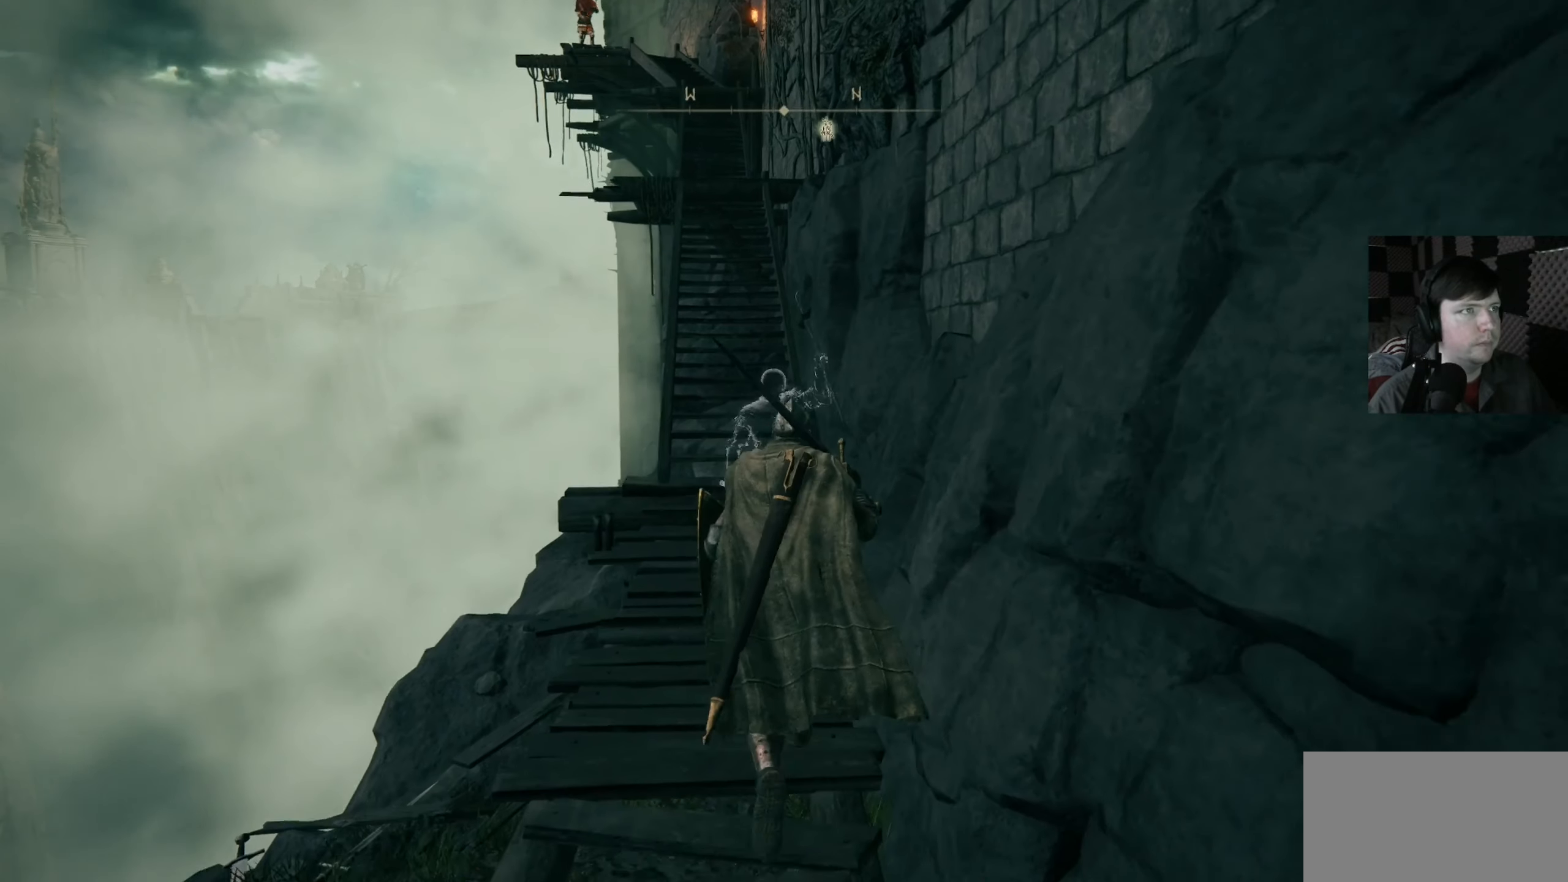
{"buttons": [], "left_stick": "up", "right_stick": "center", "events": [[317, "right_stick", "up-left"], [384, "right_stick", "center"]]}
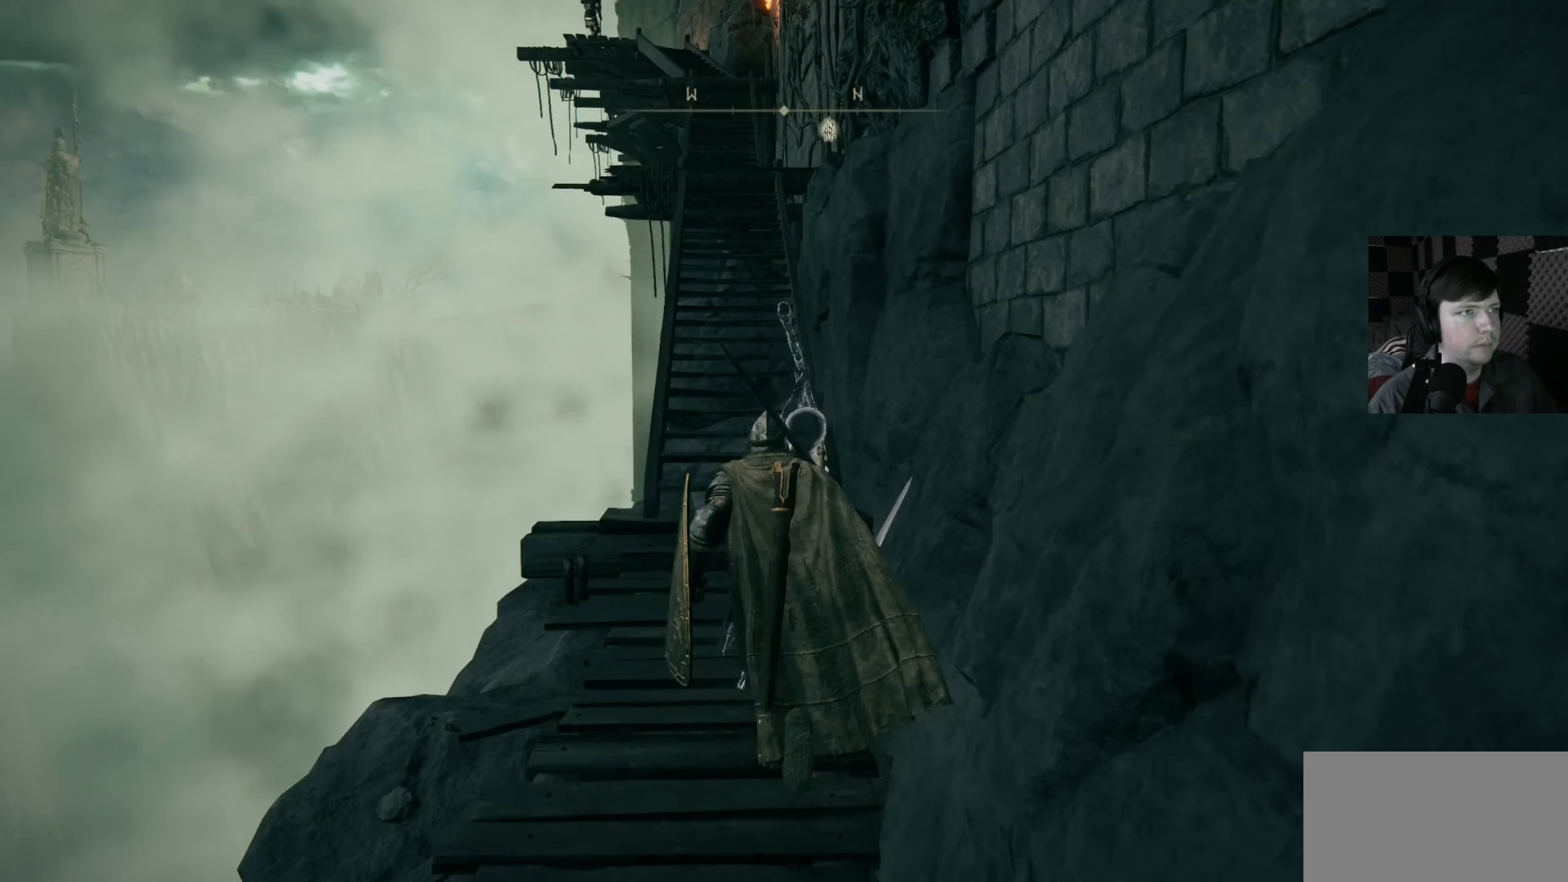
{"buttons": ["B"], "left_stick": "up", "right_stick": "center", "events": [[84, "B", "down"]]}
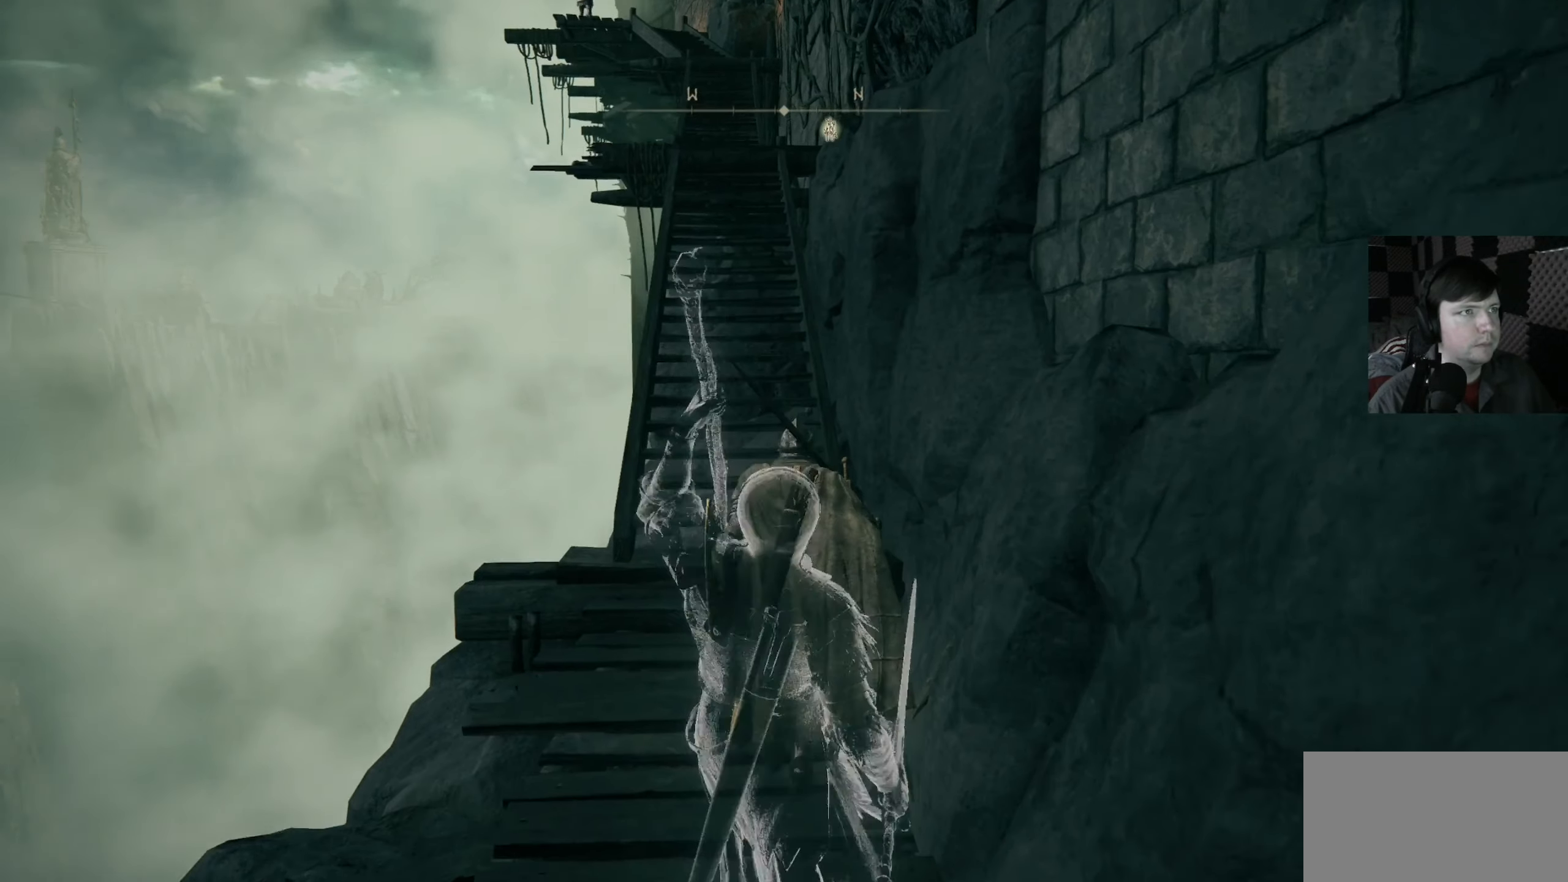
{"buttons": ["B"], "left_stick": "up", "right_stick": "center", "events": []}
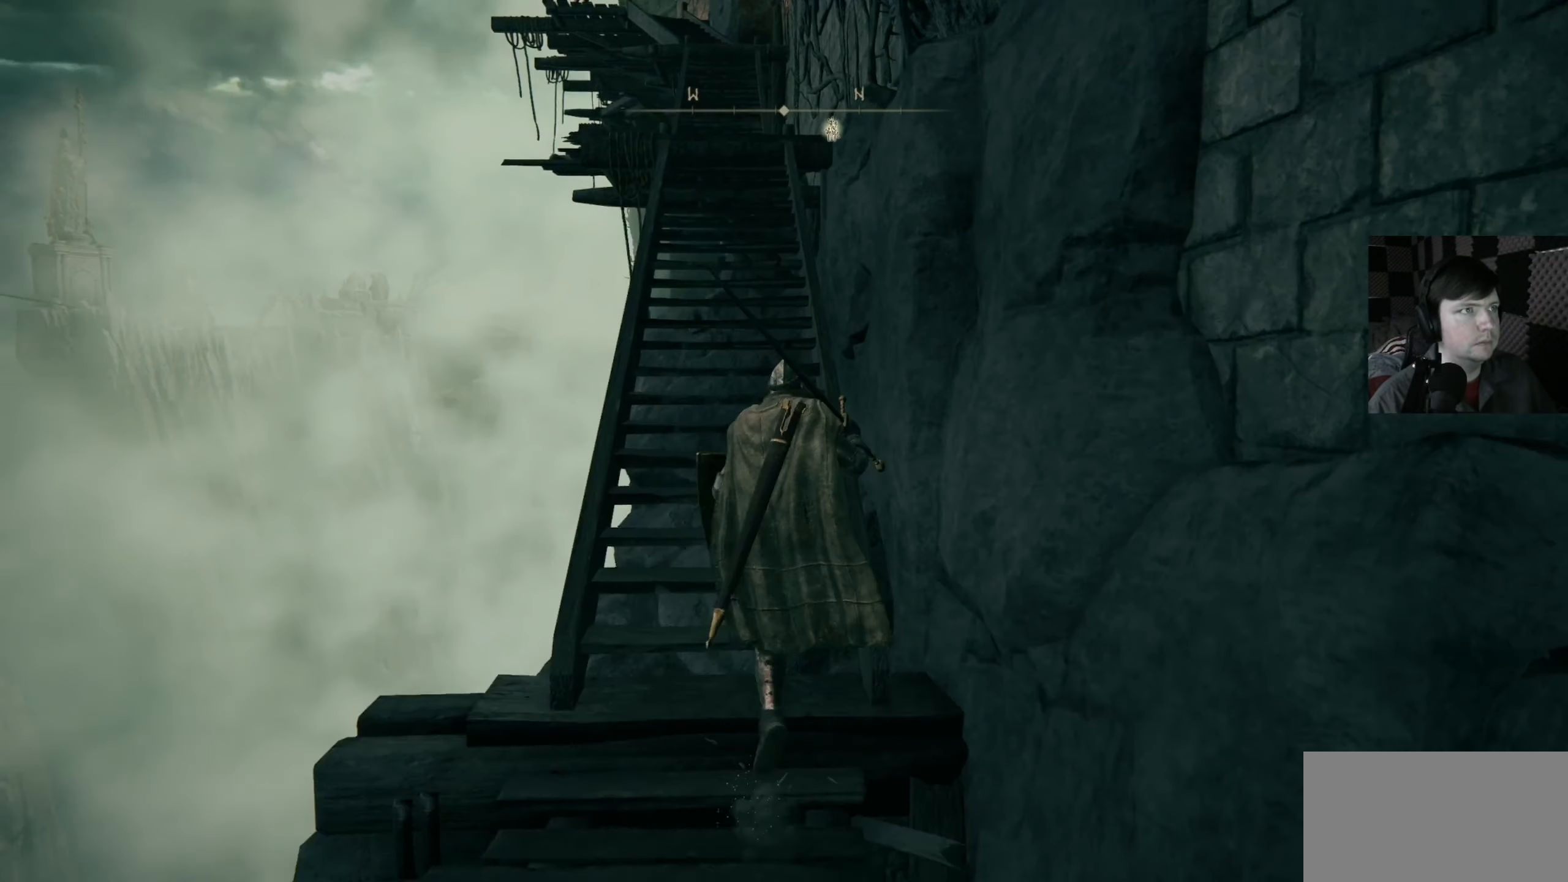
{"buttons": ["B"], "left_stick": "up", "right_stick": "center", "events": []}
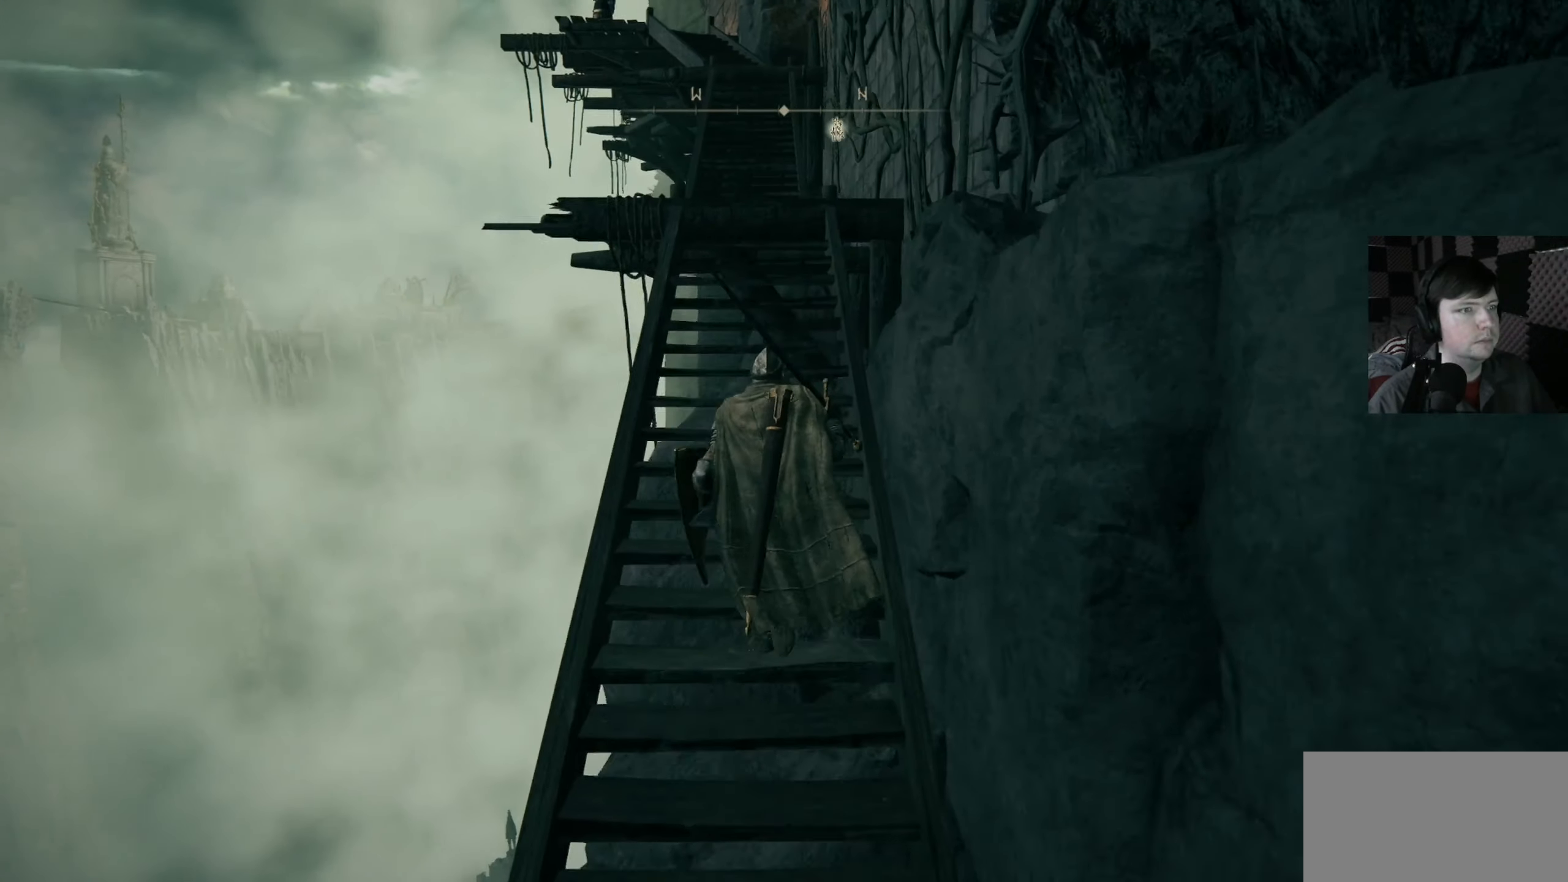
{"buttons": ["B"], "left_stick": "up", "right_stick": "center", "events": []}
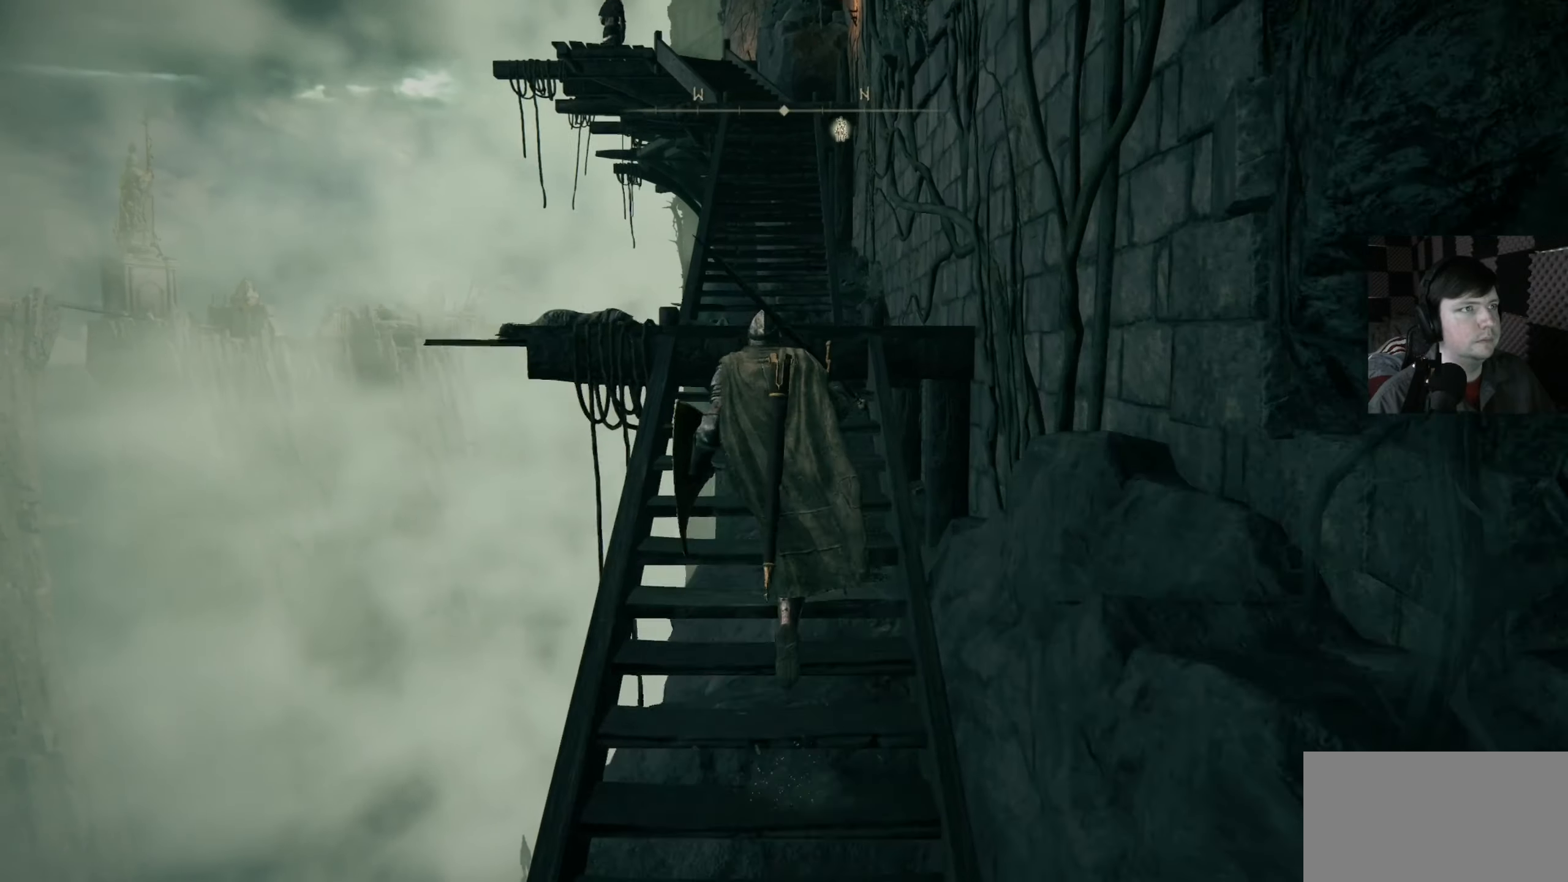
{"buttons": ["B"], "left_stick": "up", "right_stick": "center", "events": []}
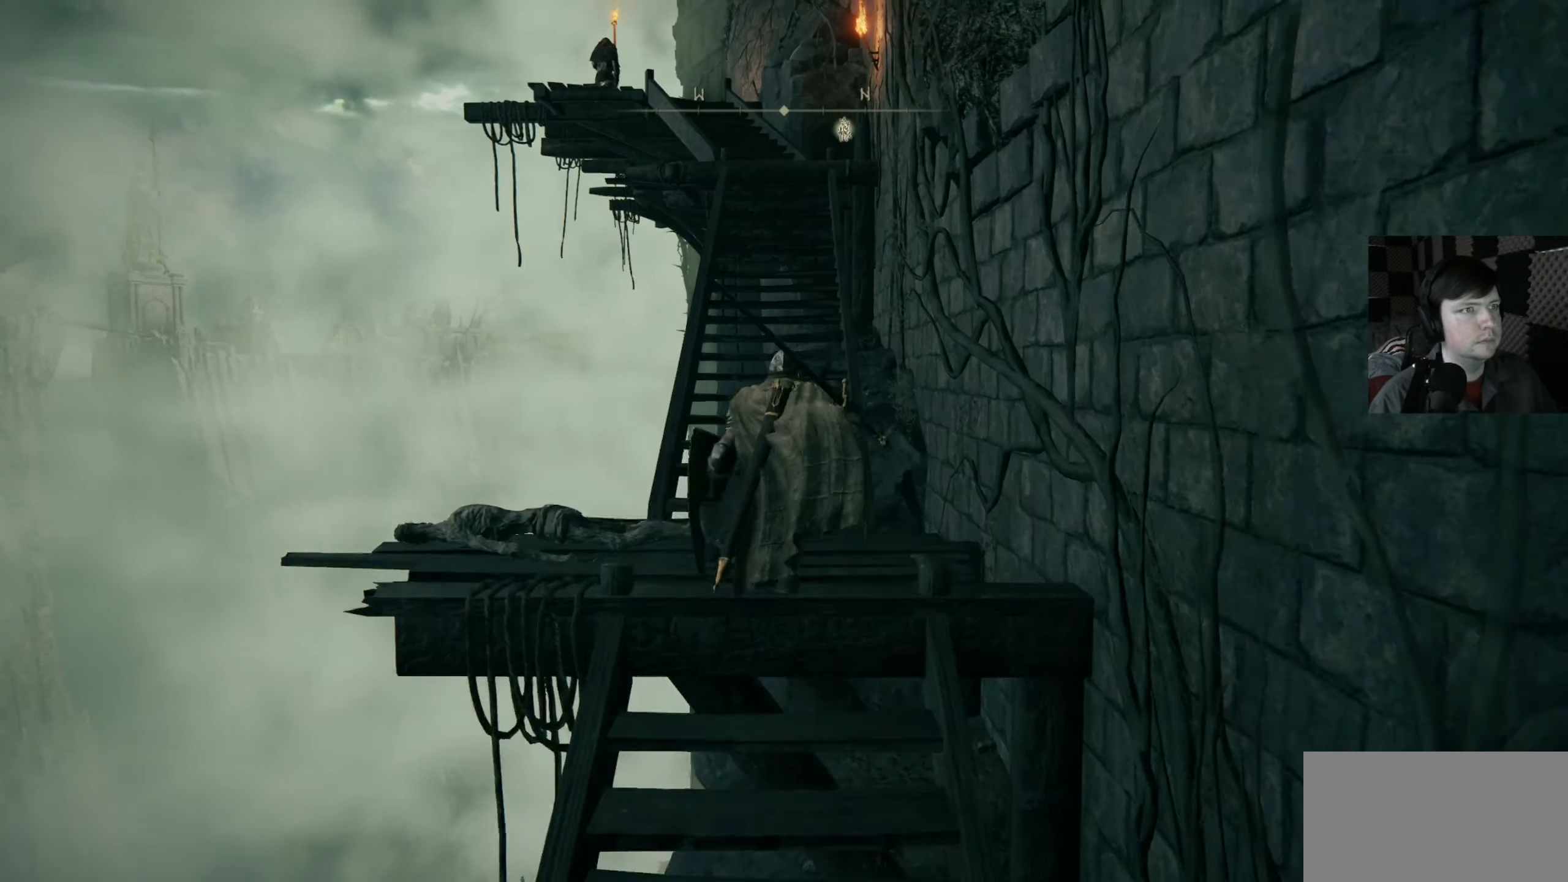
{"buttons": ["B"], "left_stick": "up", "right_stick": "center", "events": []}